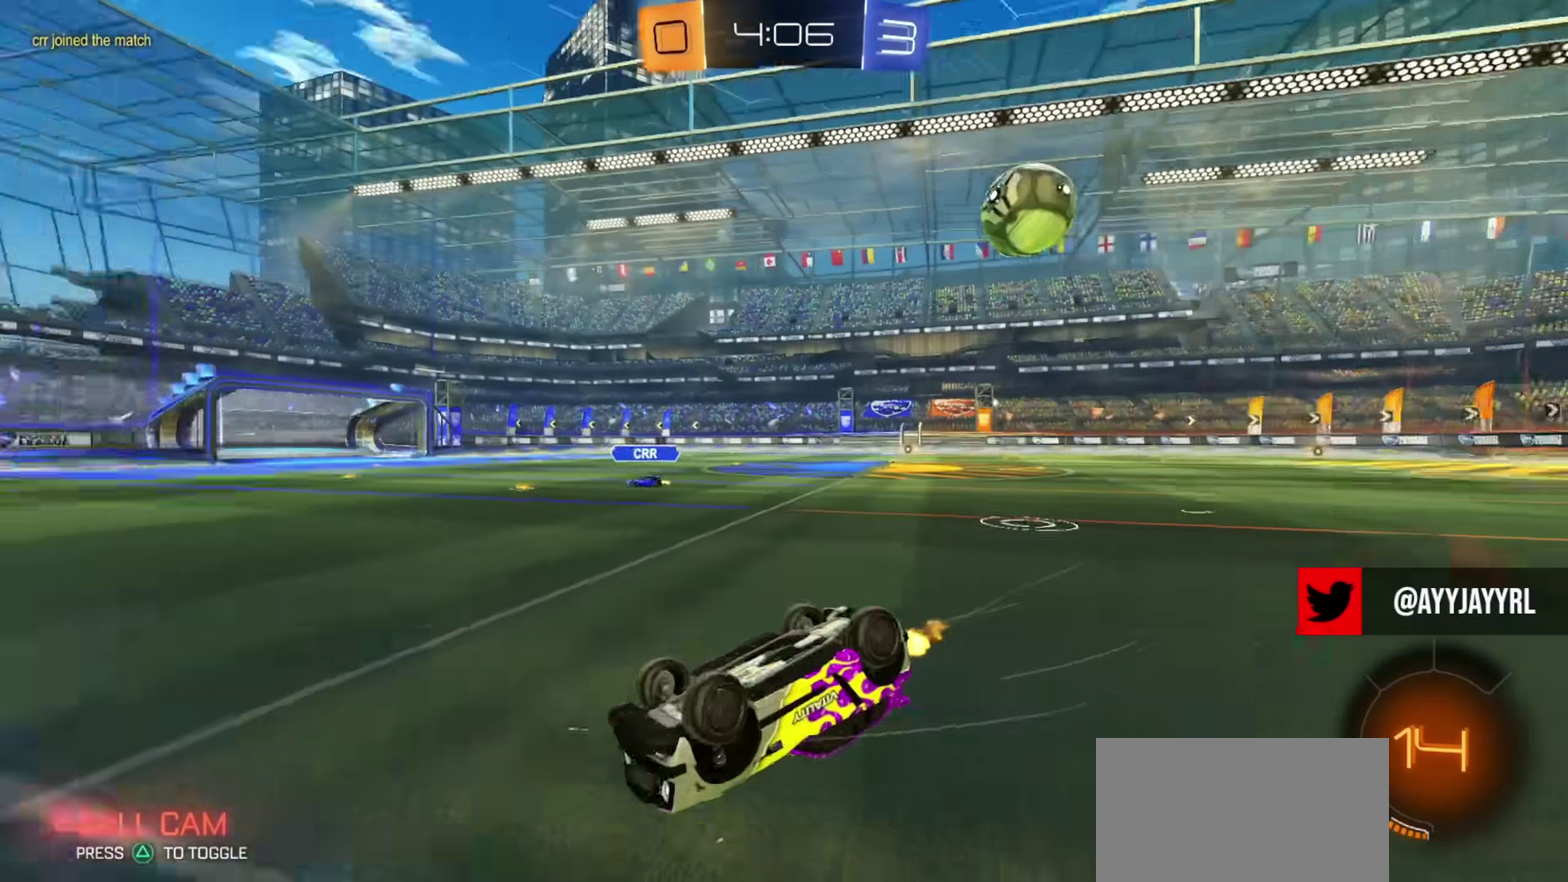
Gameplay with a controller (PlayStation layout); each line is a JSON object with the inputs held at the frame after it (dt_ms = milliseconds from this image to that frame). "events" lists button and stick changes between this image and that frame as [ms after this image, input, new state], when the widget could be followed in between. Not read: R1.
{"dt_ms": 401, "buttons": ["R2"], "left_stick": "up-right", "right_stick": "center"}
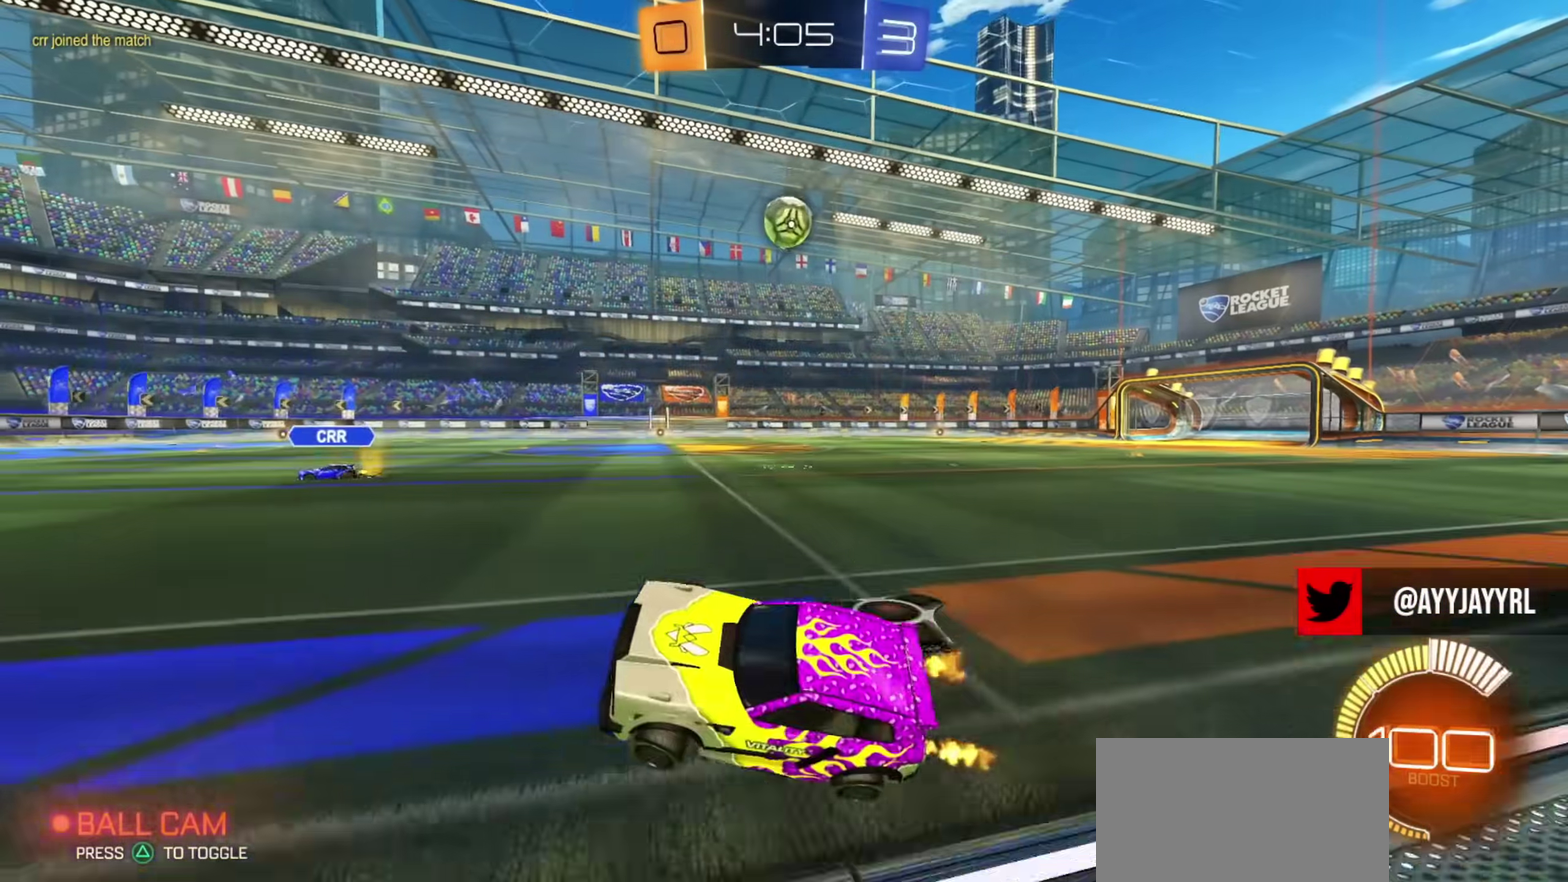
{"dt_ms": 600, "buttons": ["CIRCLE", "R2"], "left_stick": "right", "right_stick": "center", "events": [[16, "CIRCLE", "down"], [350, "left_stick", "right"]]}
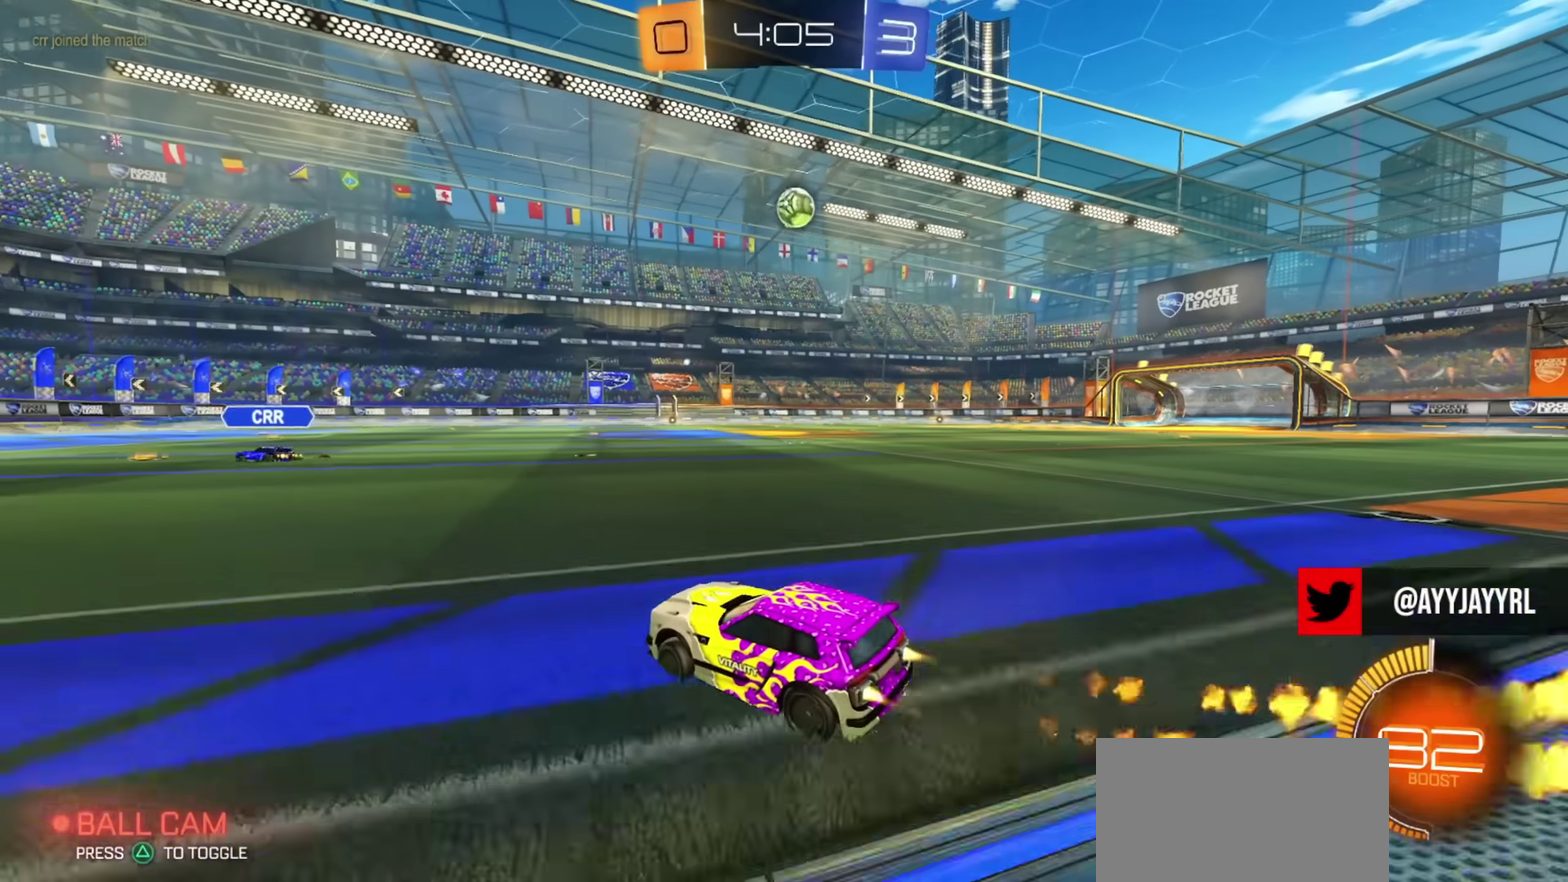
{"dt_ms": 300, "buttons": ["CIRCLE", "R2"], "left_stick": "up-right", "right_stick": "center", "events": [[134, "left_stick", "center"], [300, "left_stick", "up-right"]]}
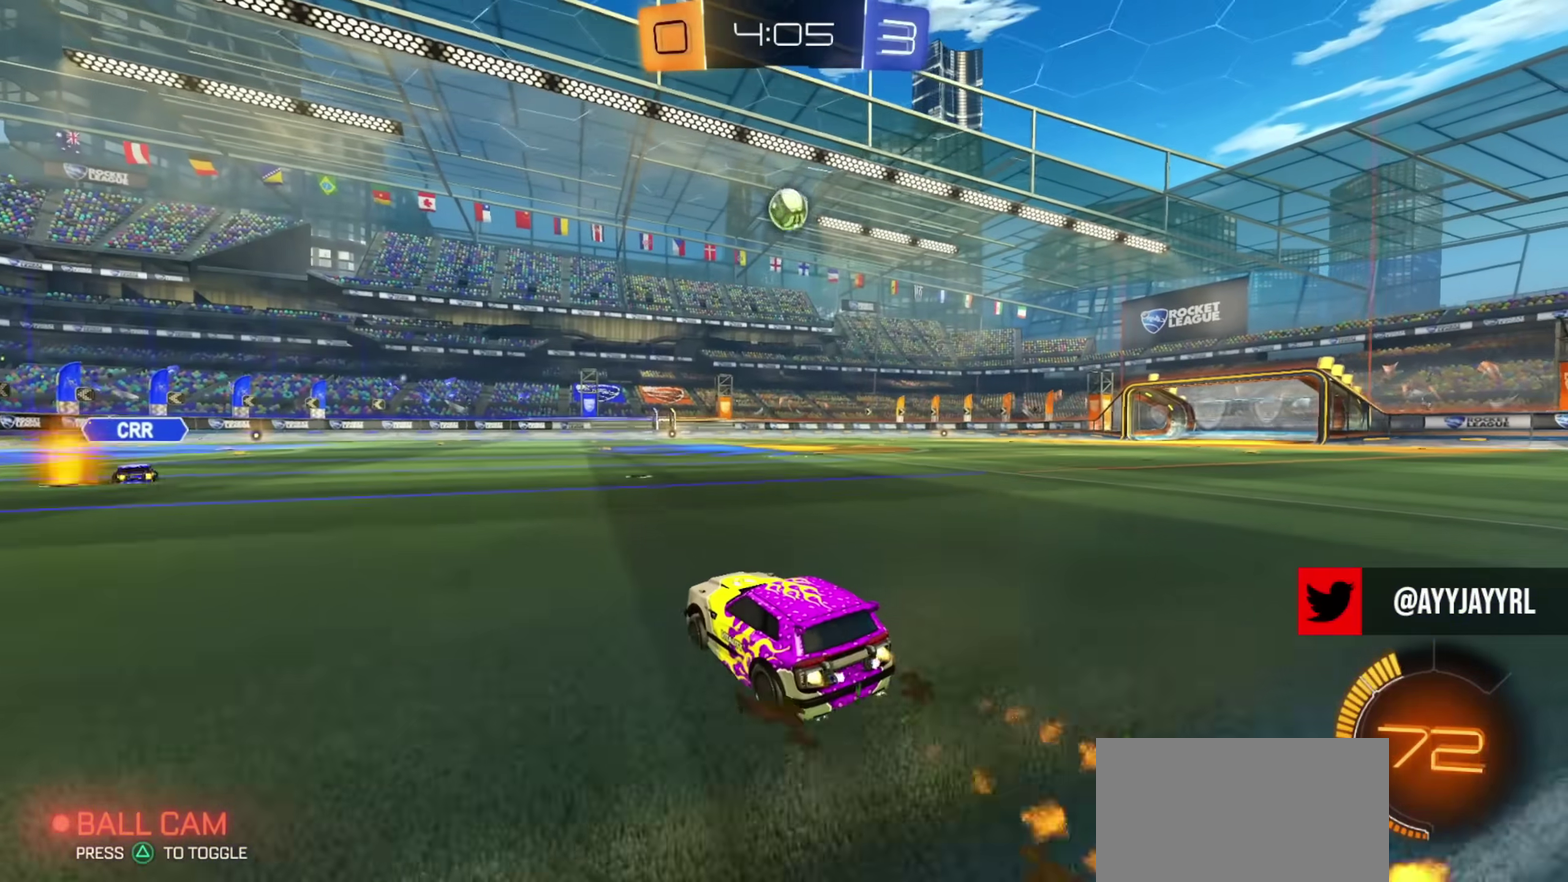
{"dt_ms": 801, "buttons": ["R2"], "left_stick": "center", "right_stick": "center", "events": [[67, "left_stick", "center"], [234, "left_stick", "up-right"], [301, "left_stick", "center"], [584, "CIRCLE", "up"]]}
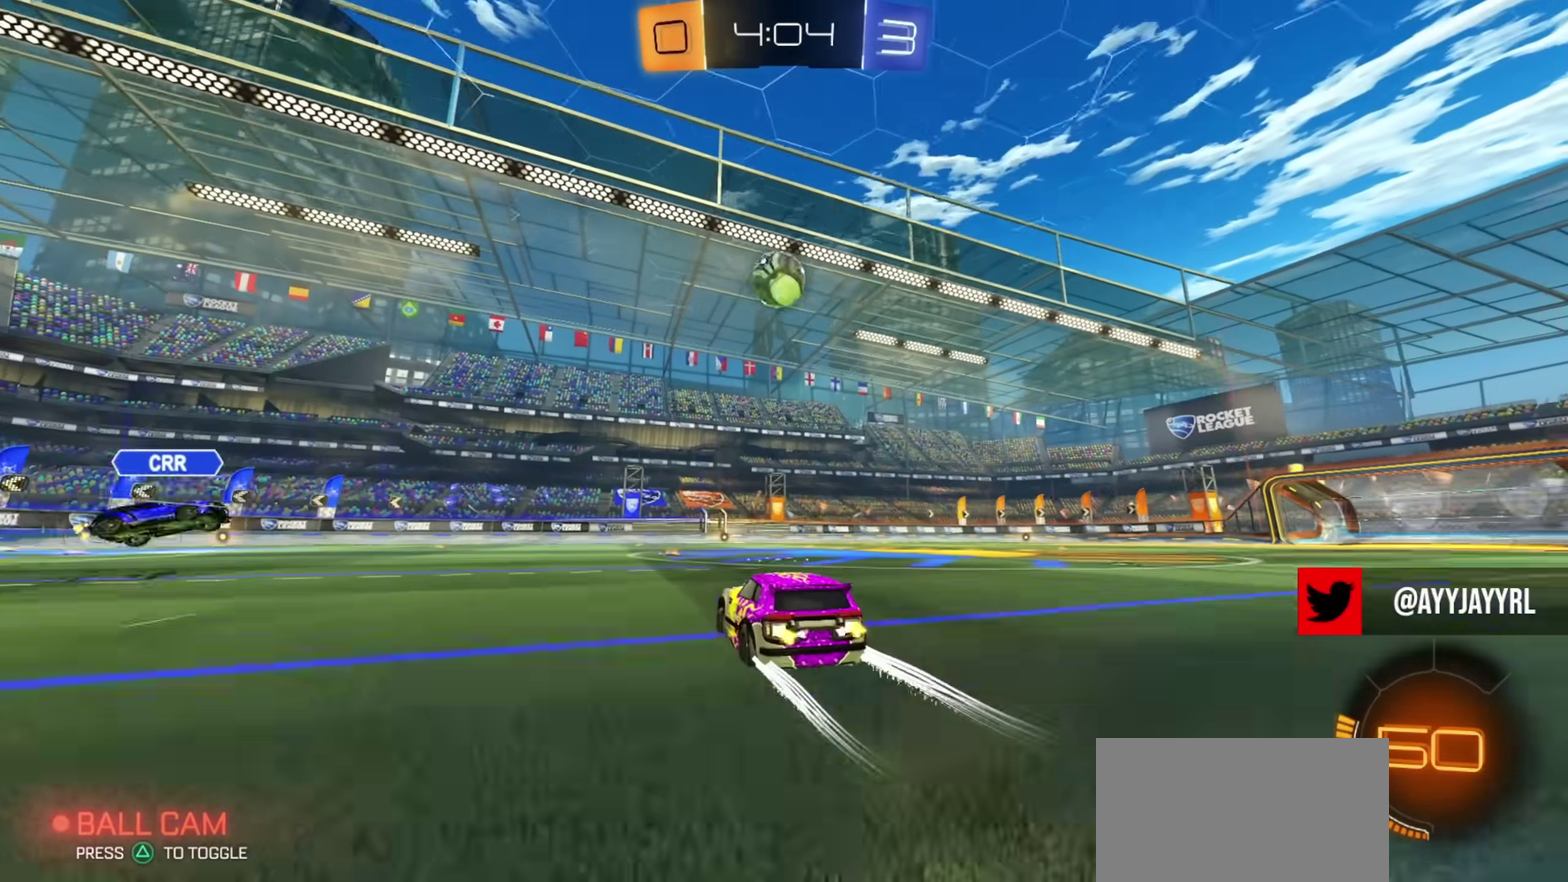
{"dt_ms": 401, "buttons": ["CIRCLE", "R2"], "left_stick": "right", "right_stick": "center", "events": [[67, "left_stick", "right"], [351, "CIRCLE", "down"]]}
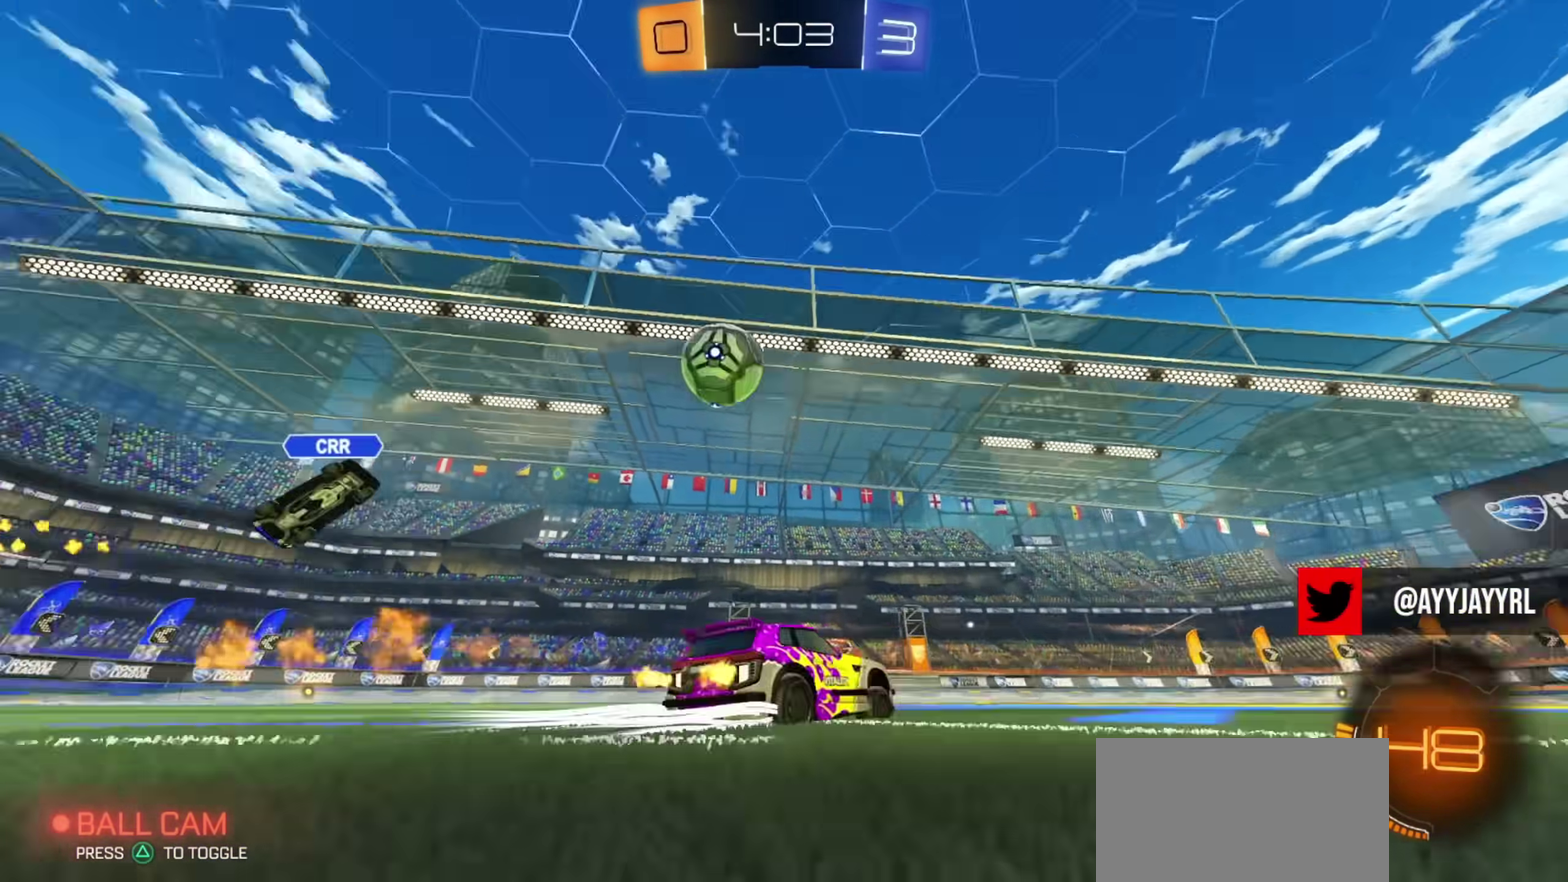
{"dt_ms": 600, "buttons": ["R2"], "left_stick": "up-left", "right_stick": "center", "events": [[116, "left_stick", "center"], [217, "CIRCLE", "up"], [567, "left_stick", "up-left"]]}
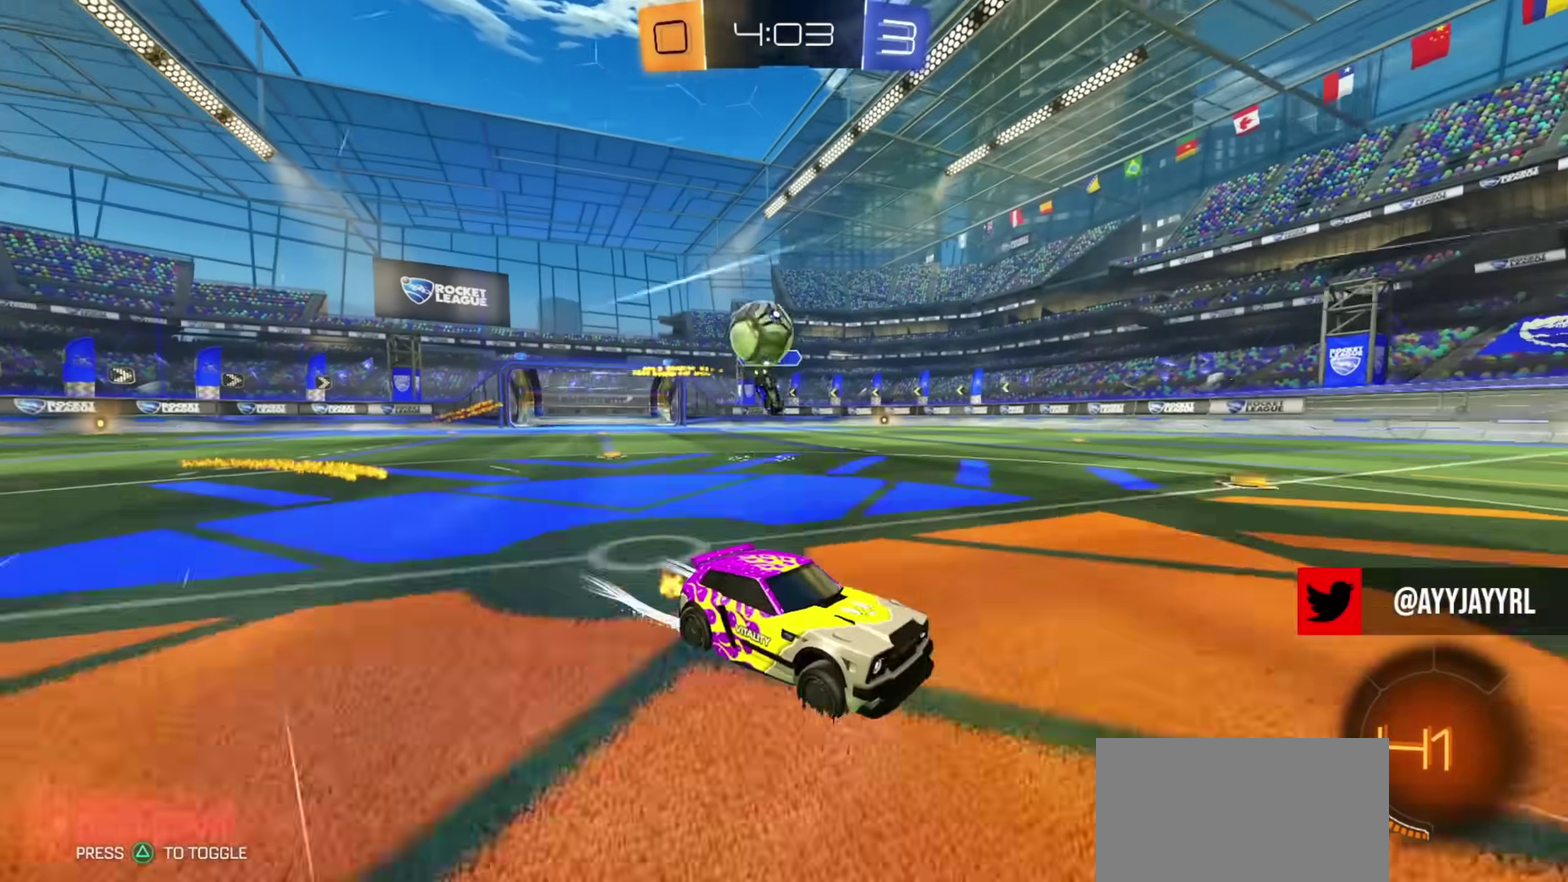
{"dt_ms": 384, "buttons": ["L2"], "left_stick": "up-left", "right_stick": "center", "events": [[217, "L2", "down"], [267, "R2", "up"]]}
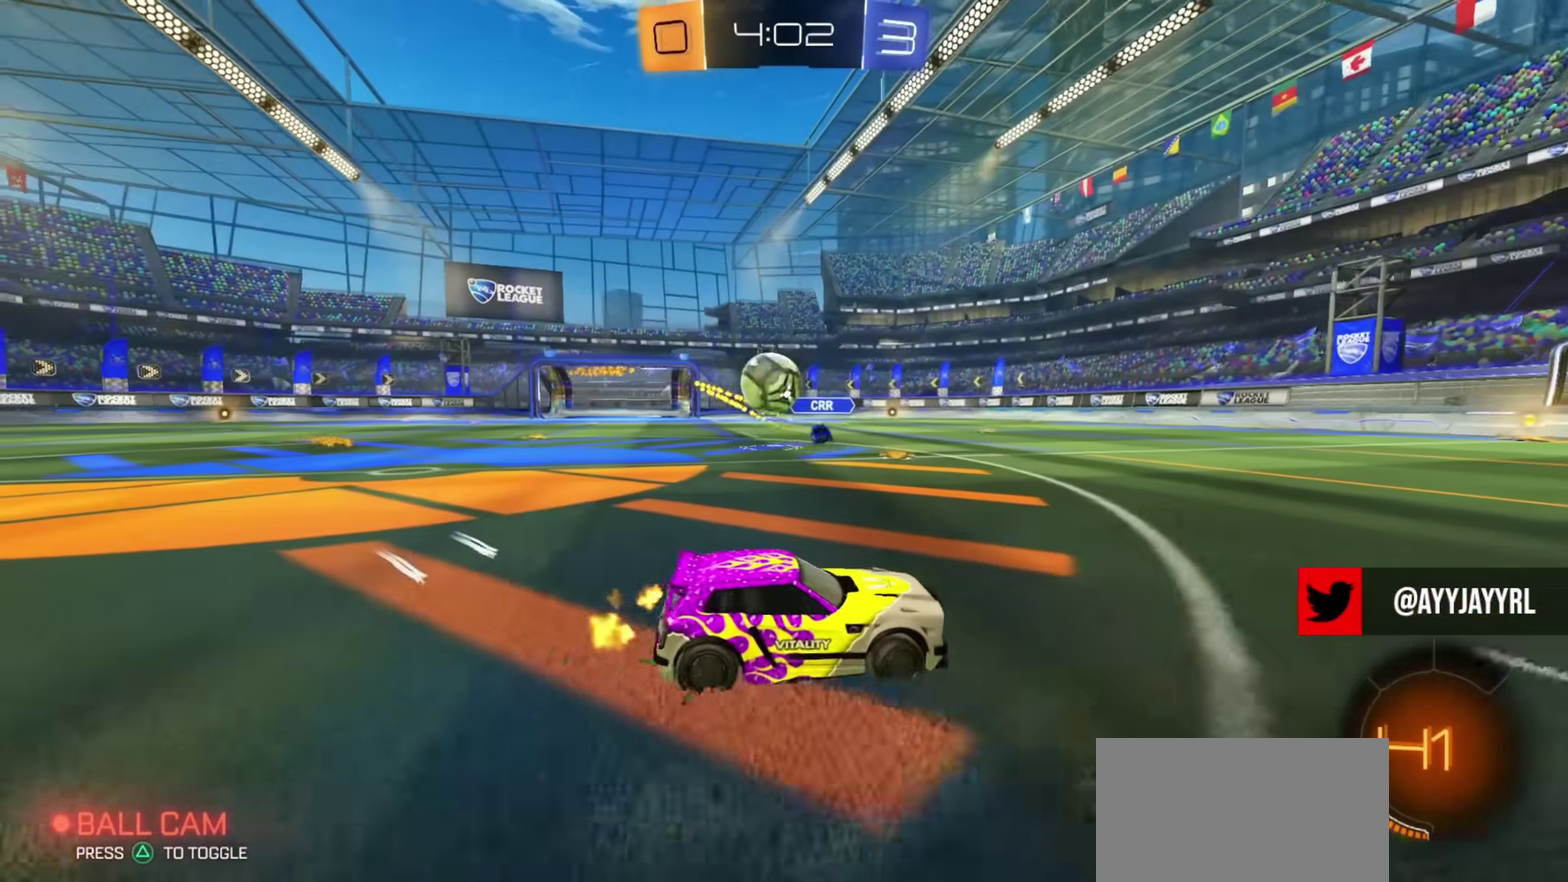
{"dt_ms": 400, "buttons": ["CROSS", "R2"], "left_stick": "down-right", "right_stick": "center"}
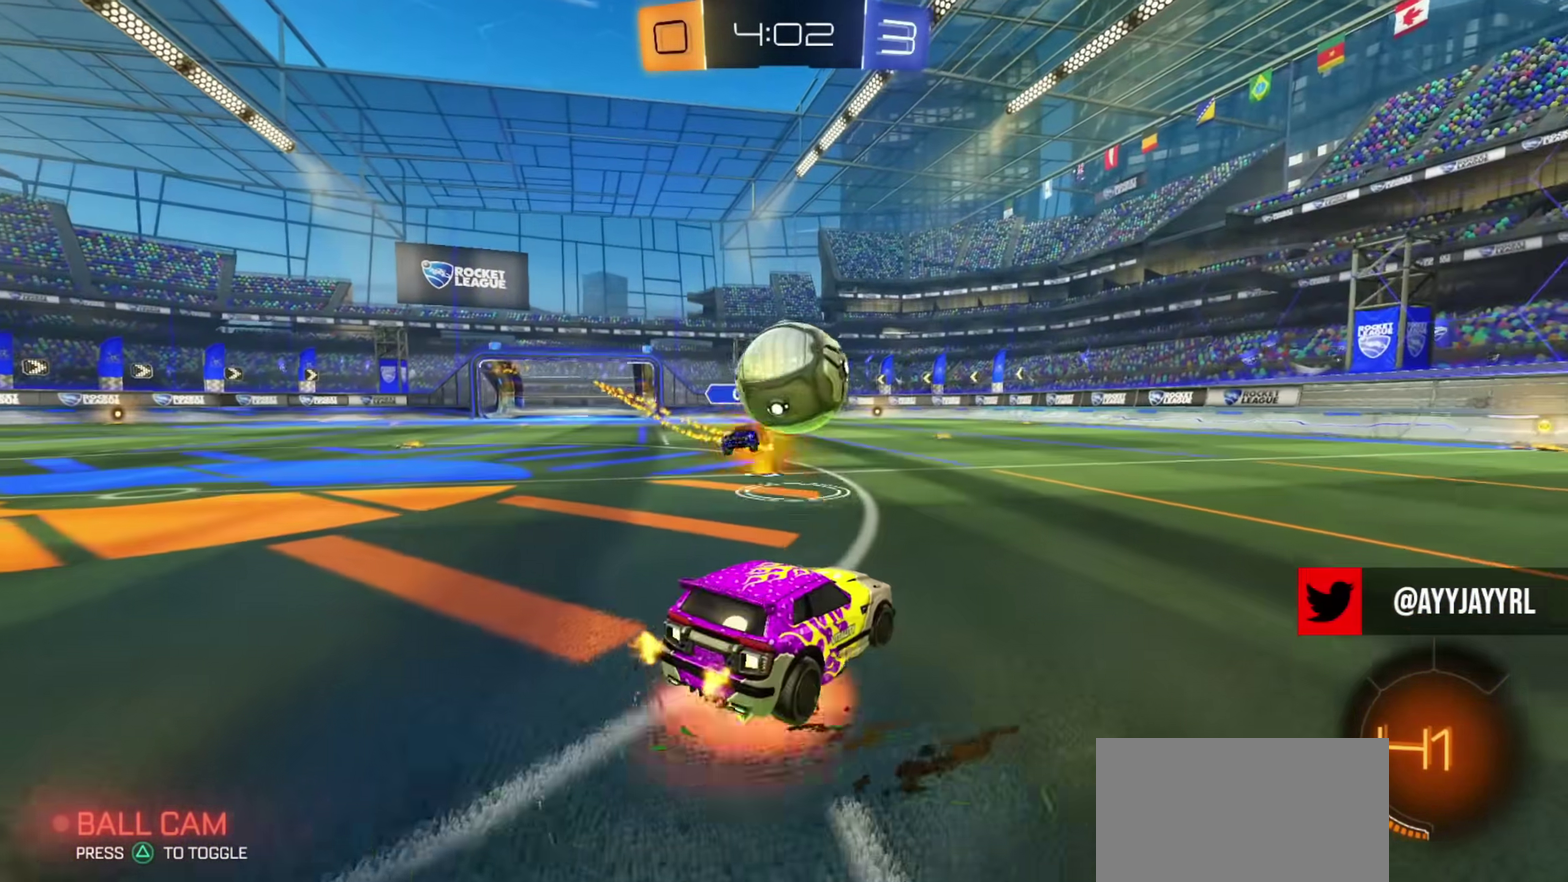
{"dt_ms": 601, "buttons": [], "left_stick": "down-right", "right_stick": "center", "events": [[101, "CIRCLE", "down"], [101, "CROSS", "up"], [117, "CIRCLE", "up"], [151, "CIRCLE", "down"], [167, "left_stick", "up-right"], [184, "CROSS", "down"], [184, "R2", "up"], [234, "CIRCLE", "up"], [234, "left_stick", "down"], [284, "L3", "down"], [334, "CROSS", "up"], [401, "L3", "up"], [568, "left_stick", "down-right"]]}
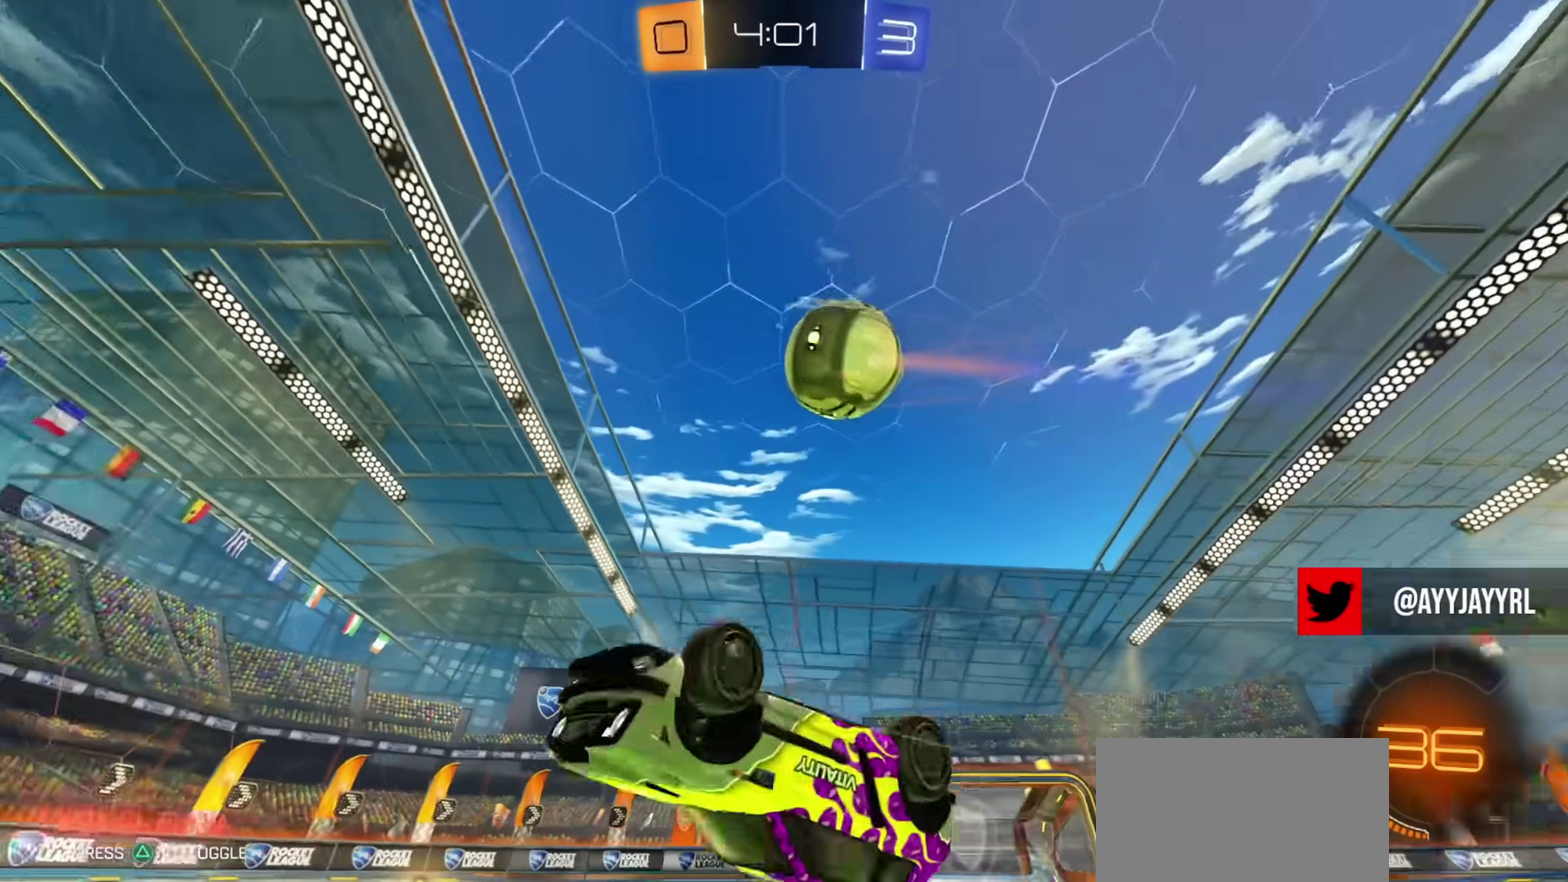
{"dt_ms": 300, "buttons": ["R2"], "left_stick": "center", "right_stick": "up", "events": [[50, "left_stick", "right"], [100, "left_stick", "up-right"], [184, "R2", "down"], [250, "left_stick", "center"], [284, "right_stick", "up"]]}
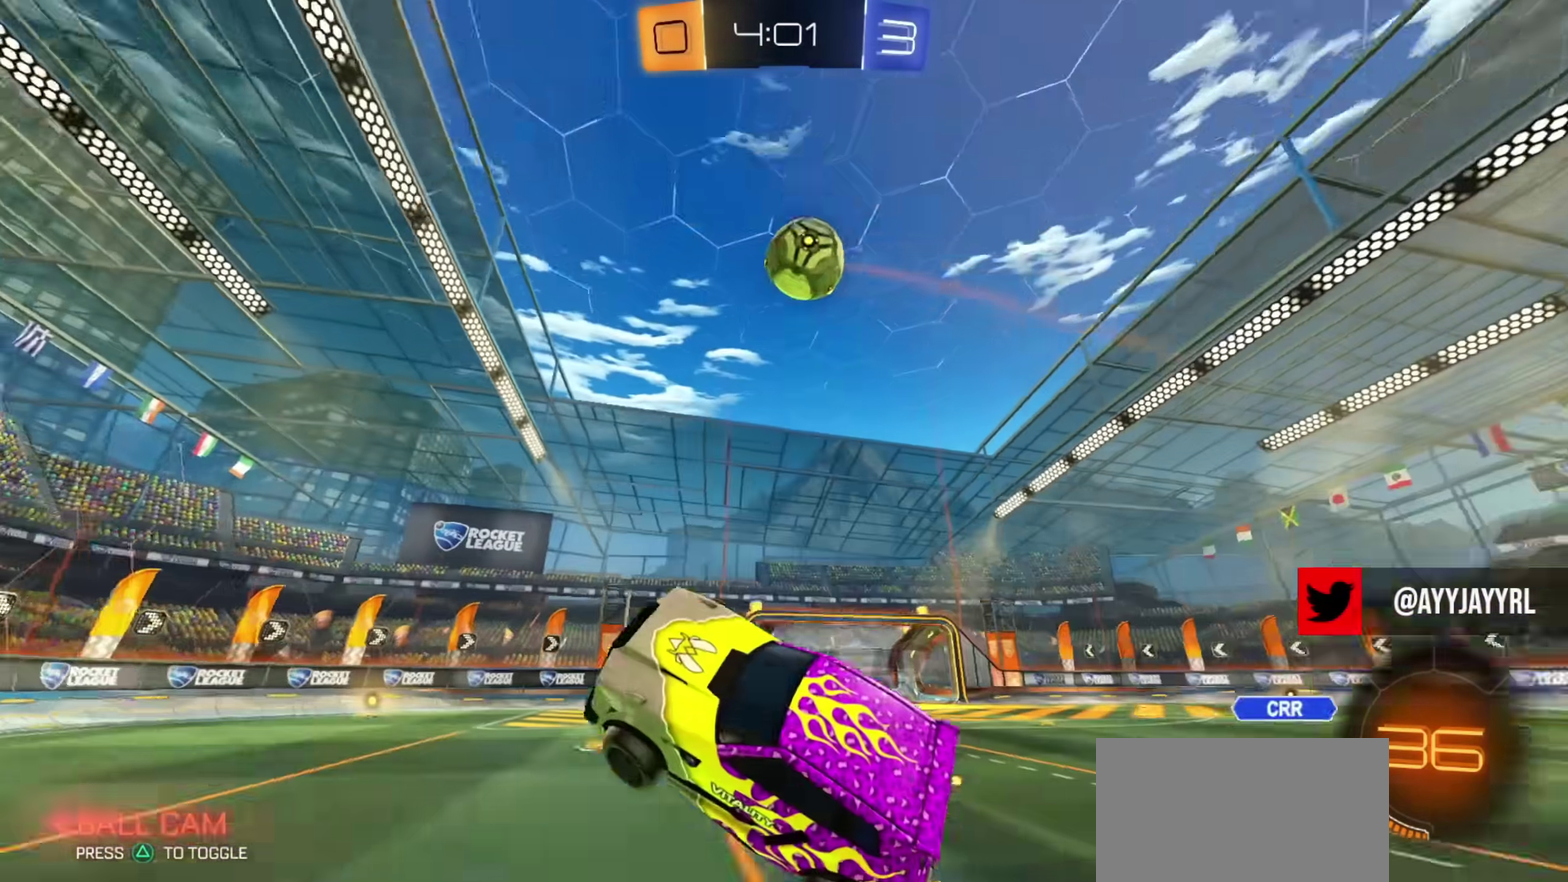
{"dt_ms": 701, "buttons": ["R2"], "left_stick": "right", "right_stick": "center", "events": [[67, "left_stick", "up"], [134, "left_stick", "up-left"], [217, "left_stick", "center"], [284, "right_stick", "center"], [434, "left_stick", "right"], [568, "TRIANGLE", "down"], [668, "TRIANGLE", "up"]]}
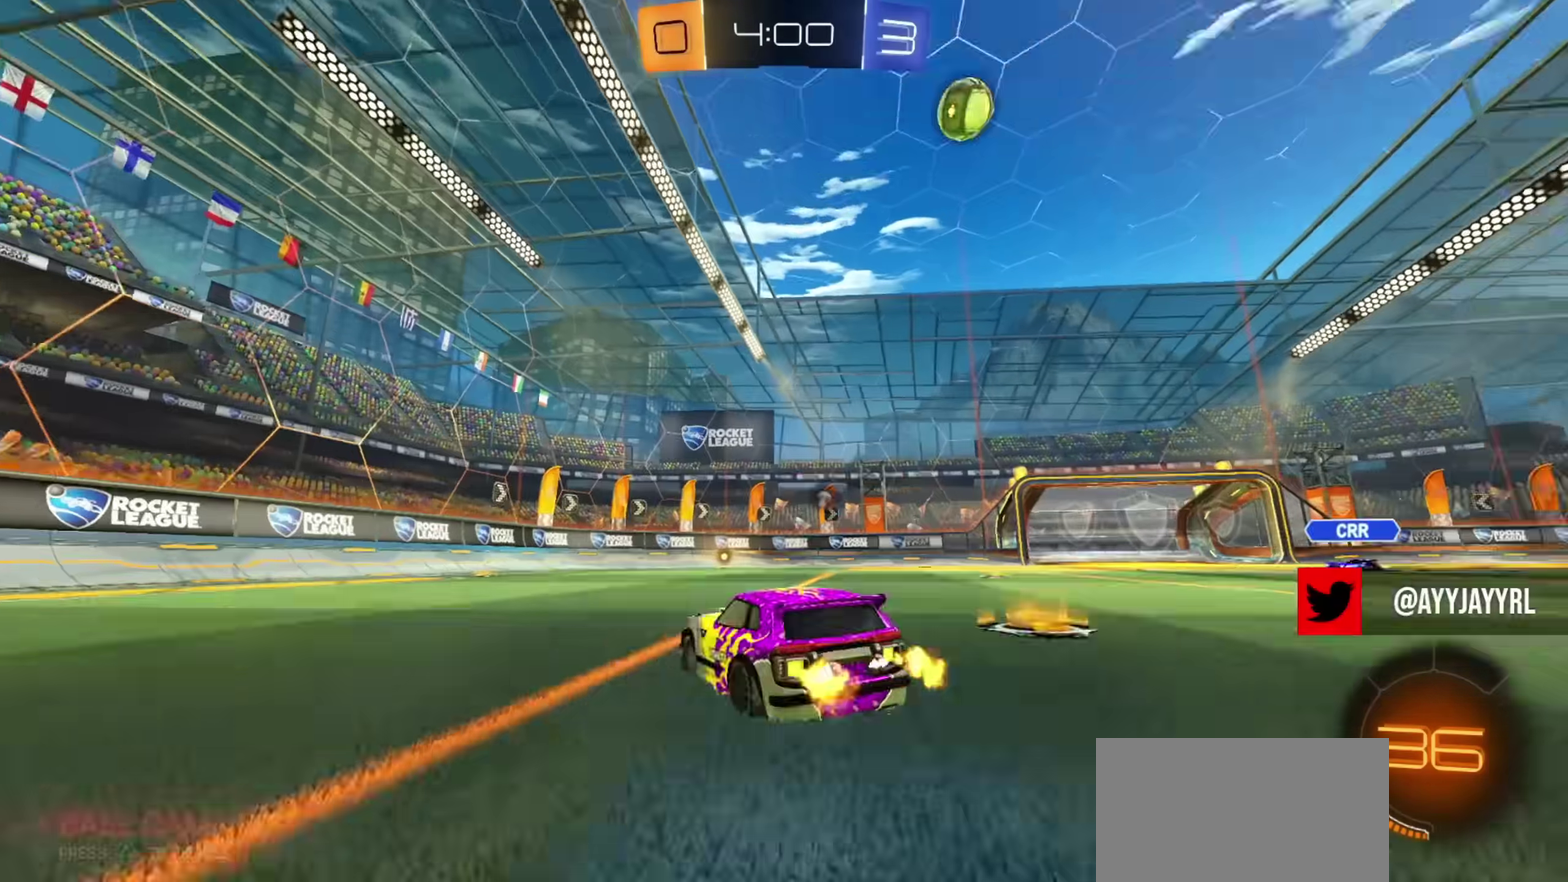
{"dt_ms": 400, "buttons": ["R2"], "left_stick": "center", "right_stick": "center", "events": [[367, "left_stick", "center"]]}
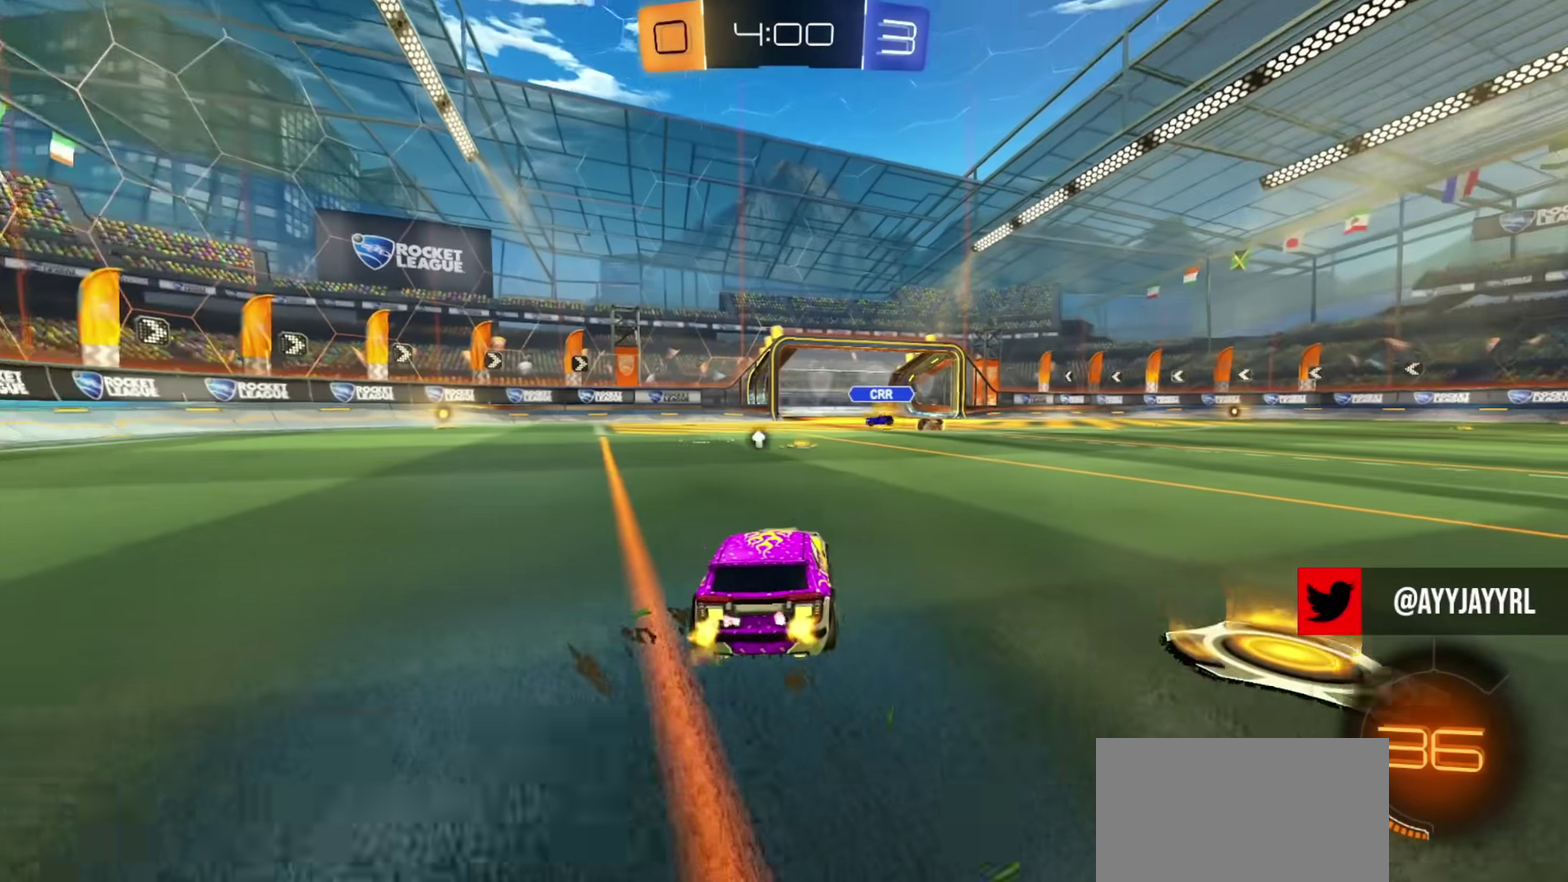
{"dt_ms": 601, "buttons": ["L1", "R2"], "left_stick": "down", "right_stick": "center", "events": [[84, "CIRCLE", "down"], [134, "CROSS", "down"], [151, "CIRCLE", "up"], [167, "left_stick", "down-left"], [184, "L1", "down"], [201, "CROSS", "up"], [217, "left_stick", "up-right"], [251, "CROSS", "down"], [301, "left_stick", "down"], [334, "TRIANGLE", "down"], [384, "CROSS", "up"], [434, "TRIANGLE", "up"]]}
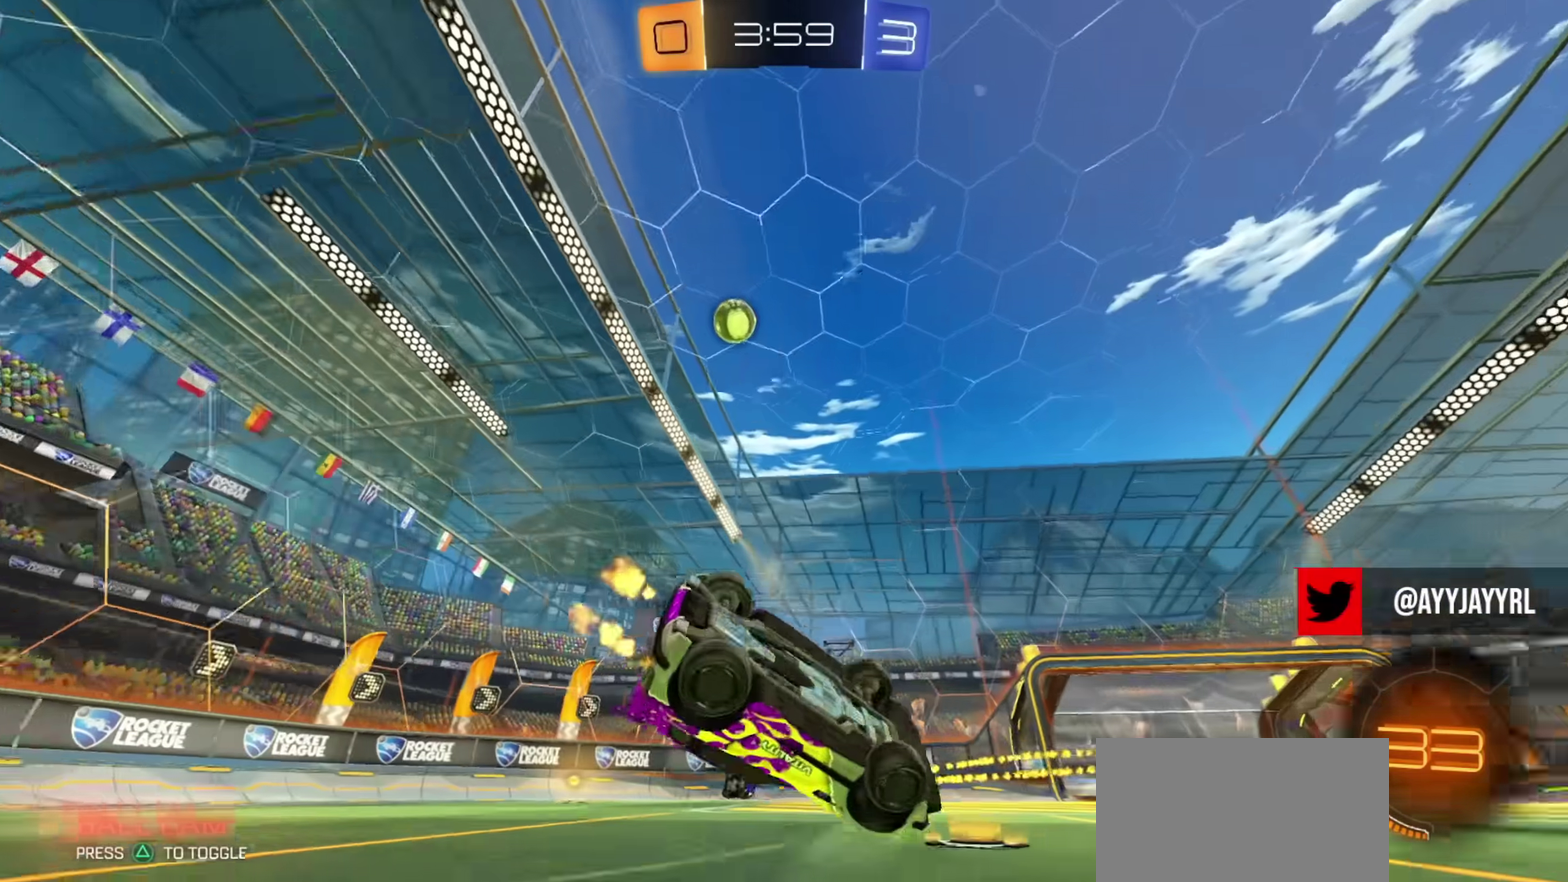
{"dt_ms": 300, "buttons": ["L1", "R2"], "left_stick": "down", "right_stick": "center", "events": [[100, "left_stick", "down-right"], [284, "left_stick", "down"]]}
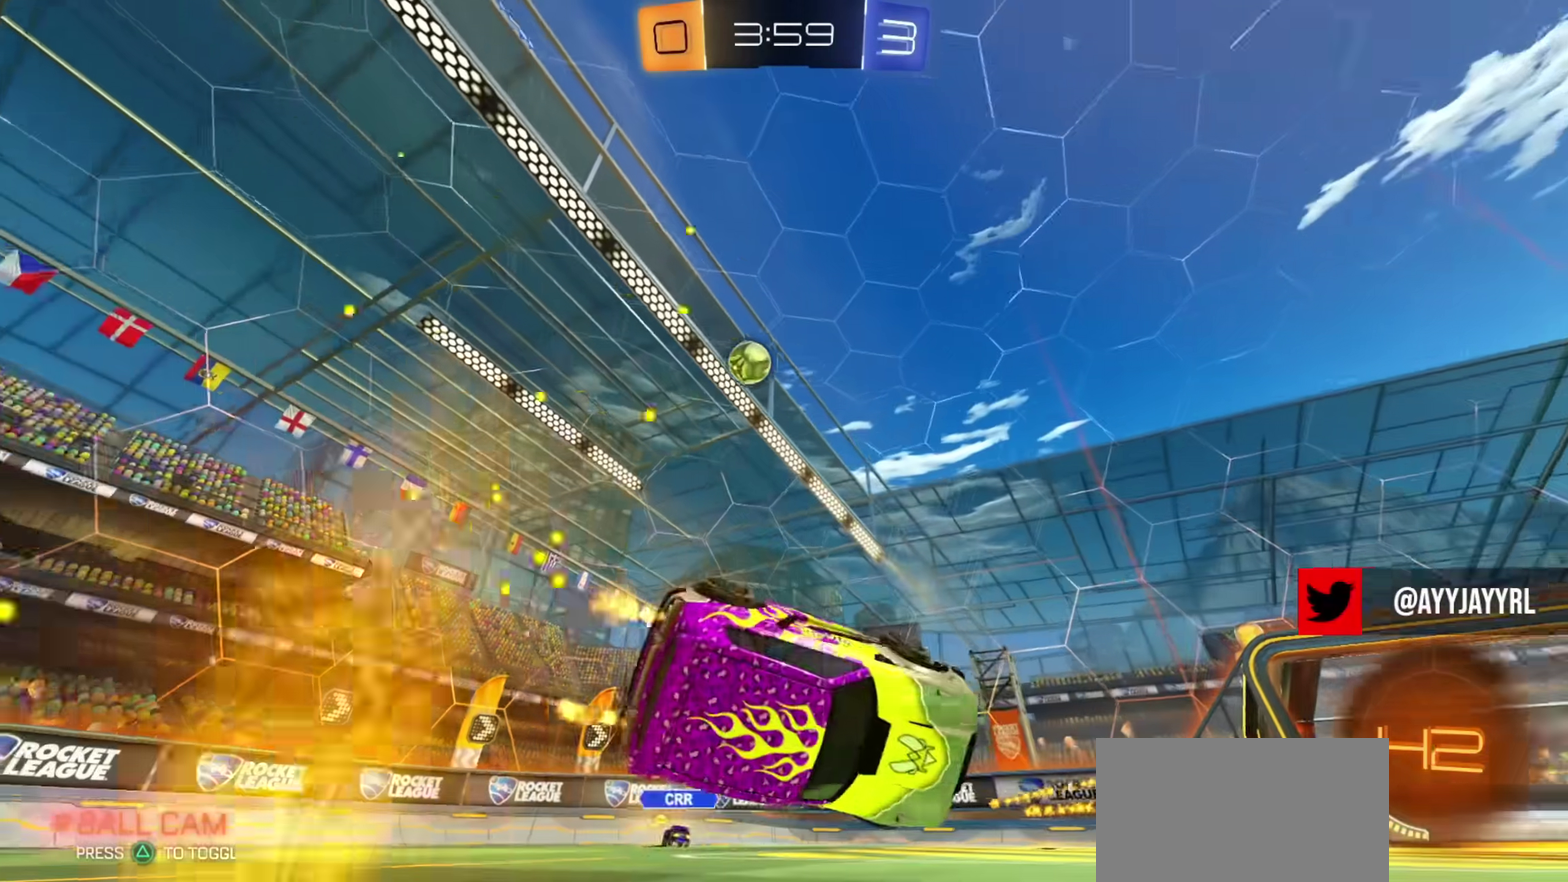
{"dt_ms": 901, "buttons": ["R2"], "left_stick": "center", "right_stick": "center", "events": [[34, "left_stick", "down-left"], [217, "L1", "up"], [251, "left_stick", "left"], [351, "left_stick", "center"], [634, "left_stick", "up-left"], [801, "left_stick", "center"]]}
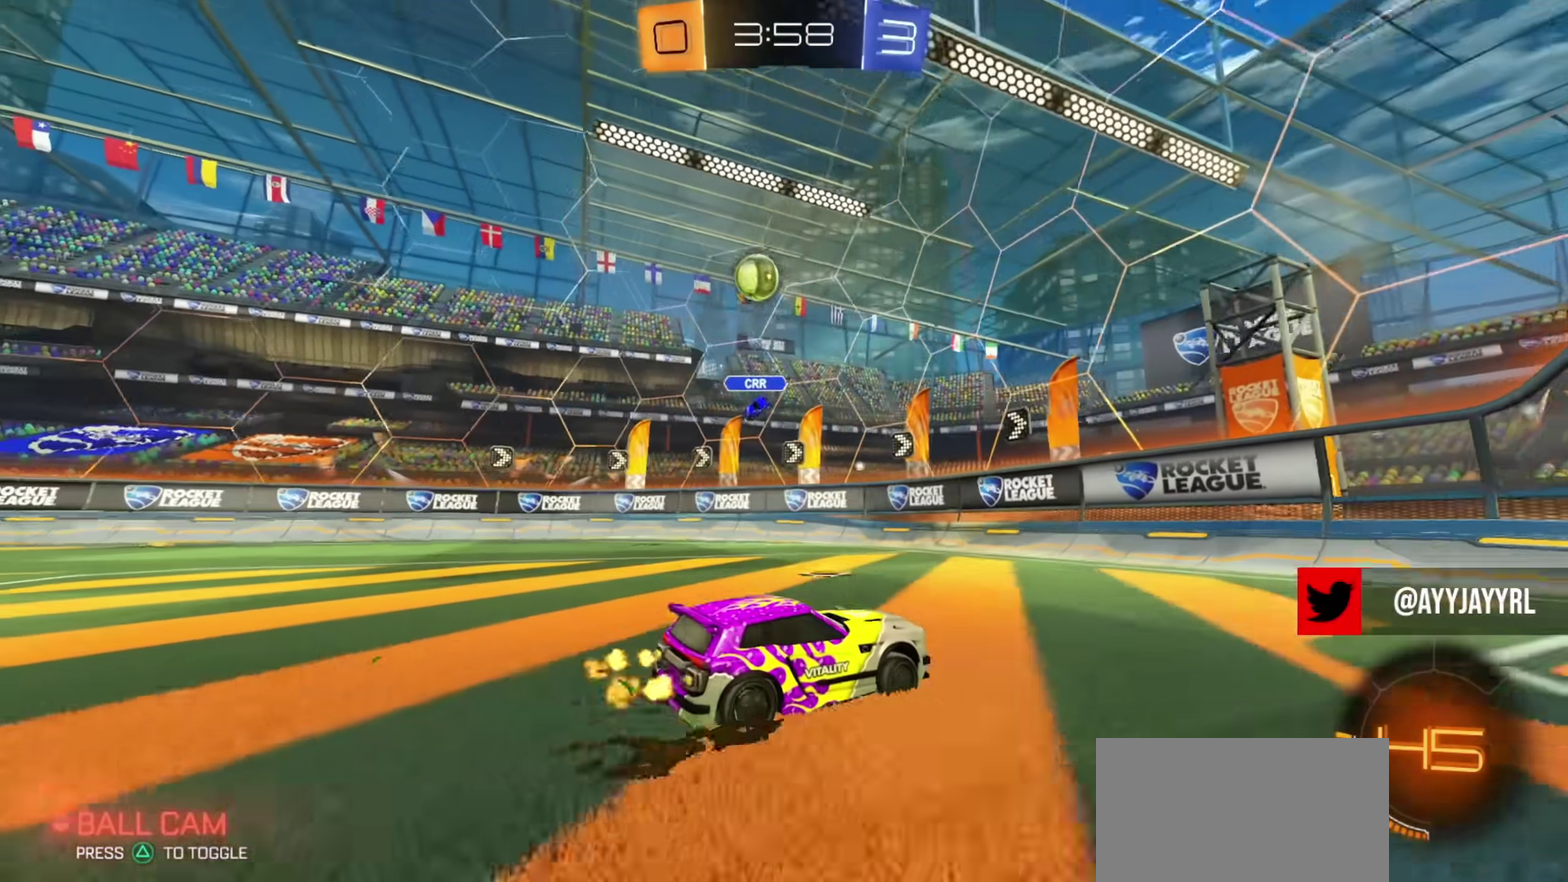
{"dt_ms": 301, "buttons": ["L2"], "left_stick": "center", "right_stick": "center"}
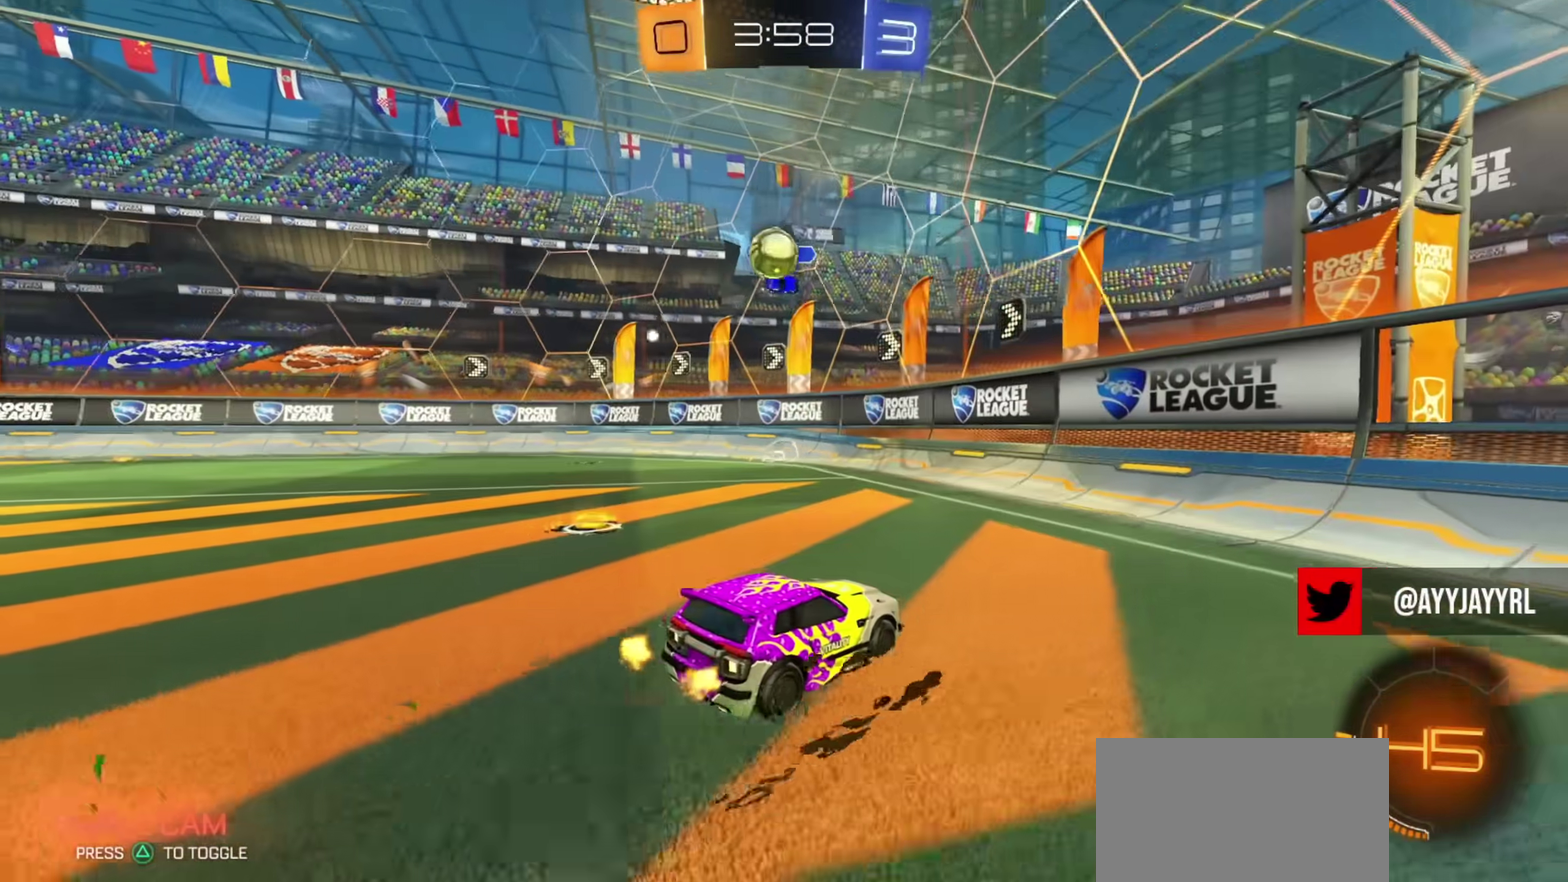
{"dt_ms": 500, "buttons": ["CROSS", "R2"], "left_stick": "down", "right_stick": "center"}
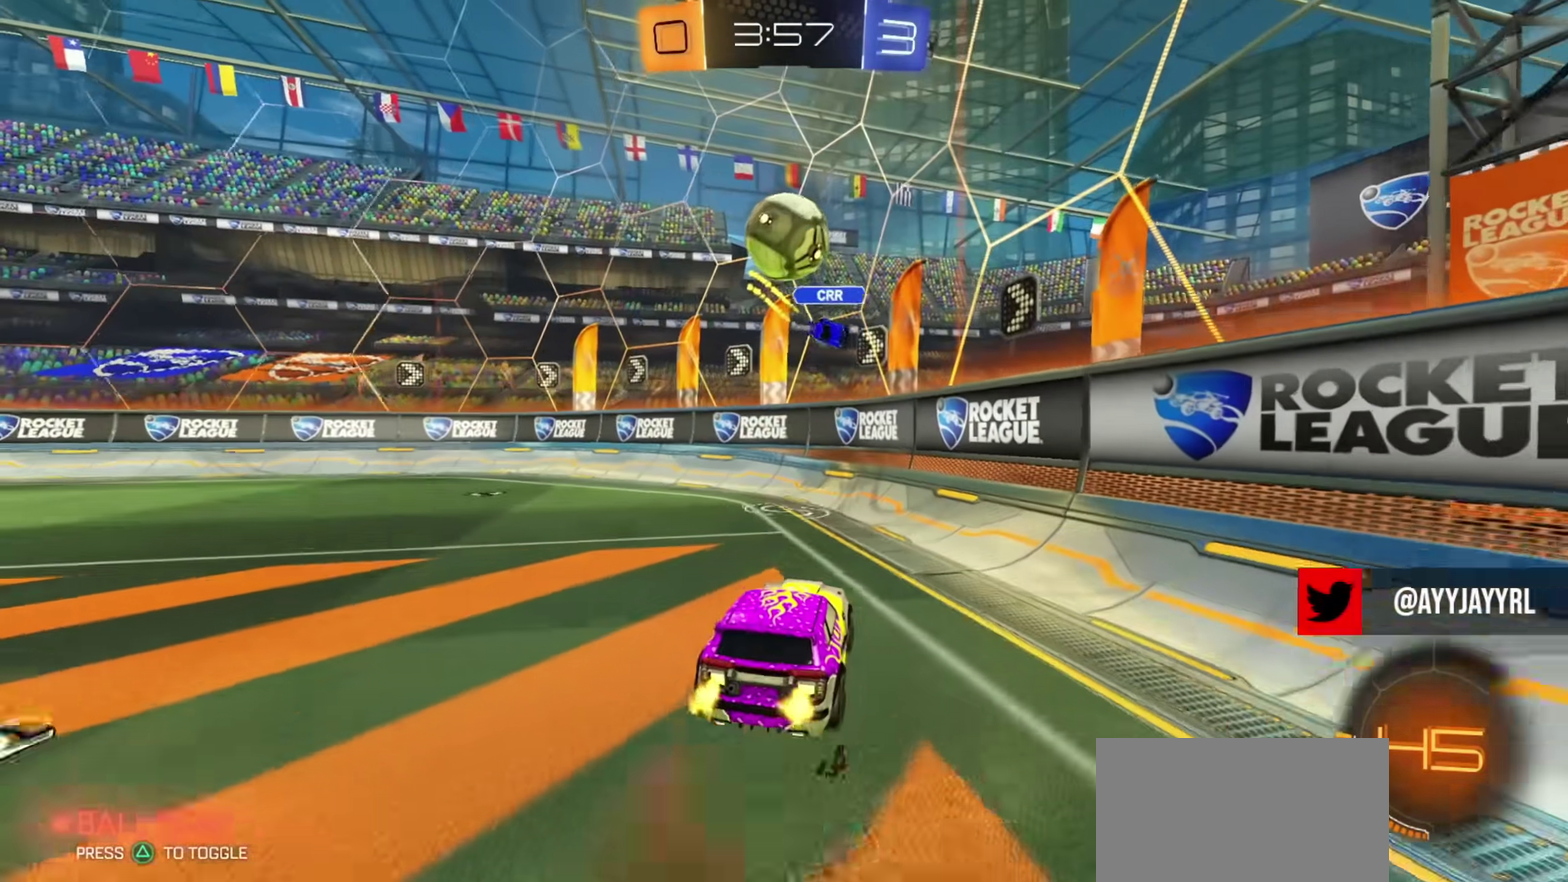
{"dt_ms": 501, "buttons": ["L1"], "left_stick": "up-left", "right_stick": "center", "events": [[17, "left_stick", "center"], [33, "CIRCLE", "down"], [117, "left_stick", "down"], [250, "L1", "down"], [250, "left_stick", "up"], [284, "CROSS", "up"], [350, "left_stick", "up-left"], [384, "R2", "up"], [484, "CIRCLE", "up"]]}
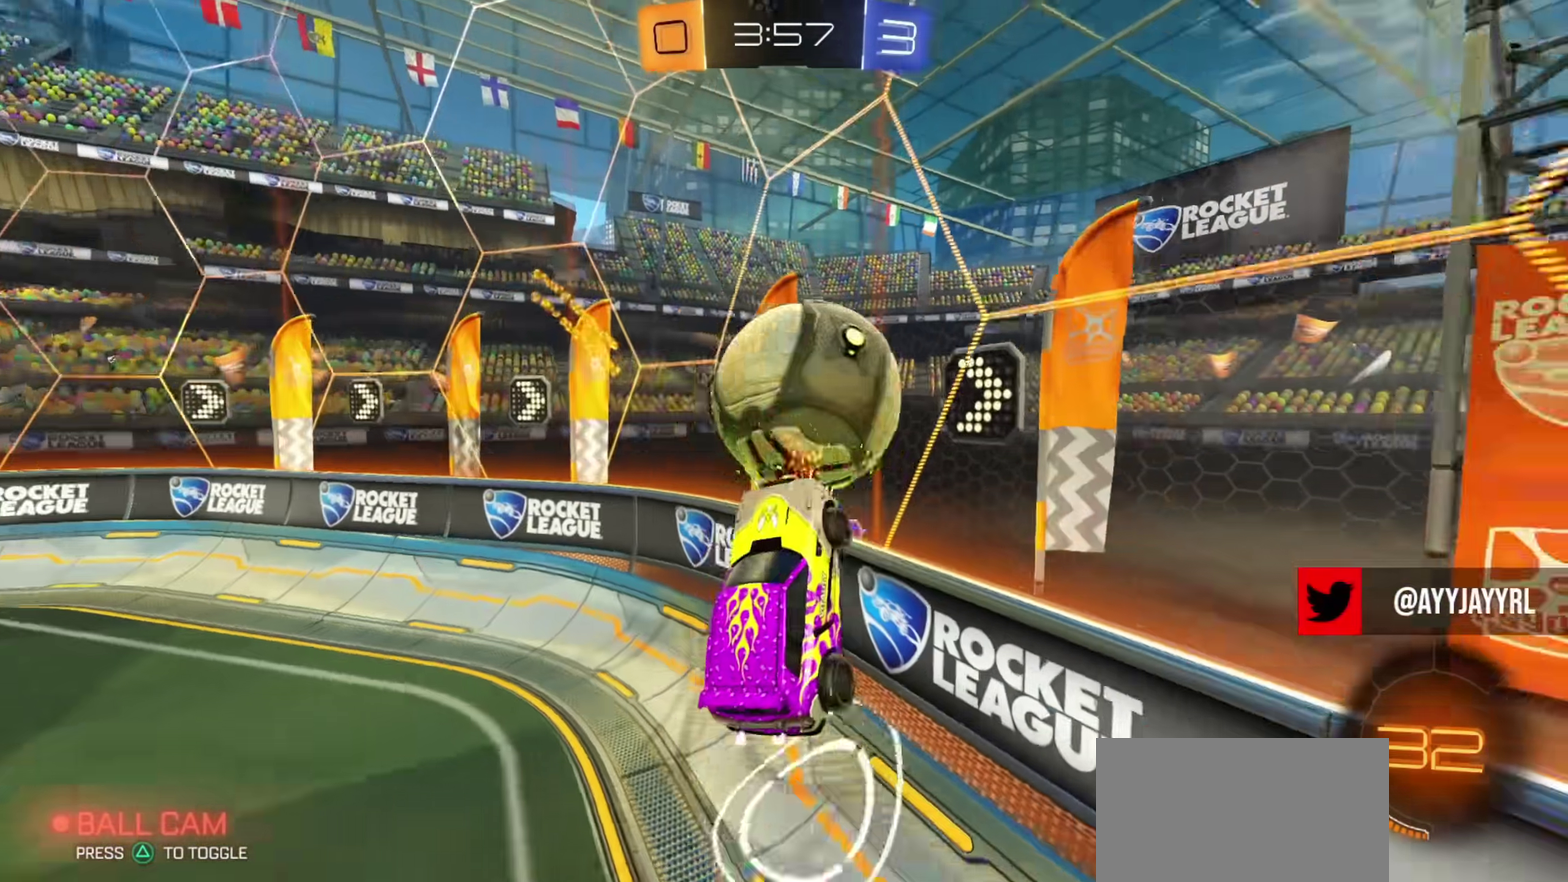
{"dt_ms": 400, "buttons": ["R2"], "left_stick": "down-left", "right_stick": "center", "events": [[33, "left_stick", "left"], [66, "L1", "up"], [150, "left_stick", "down-left"], [383, "R2", "down"]]}
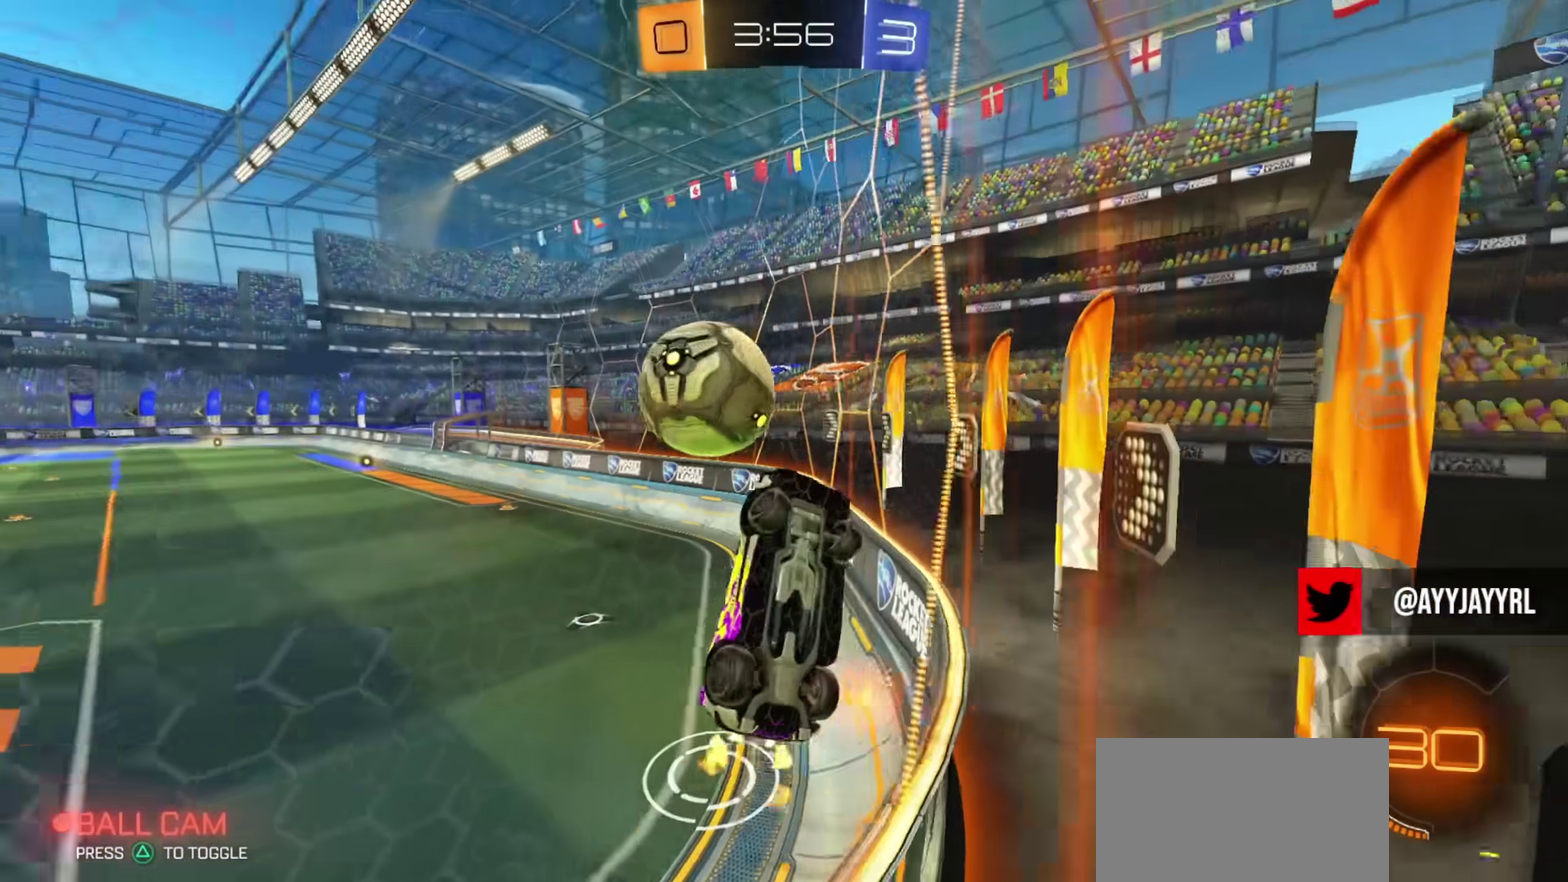
{"dt_ms": 801, "buttons": ["R2"], "left_stick": "up-right", "right_stick": "center"}
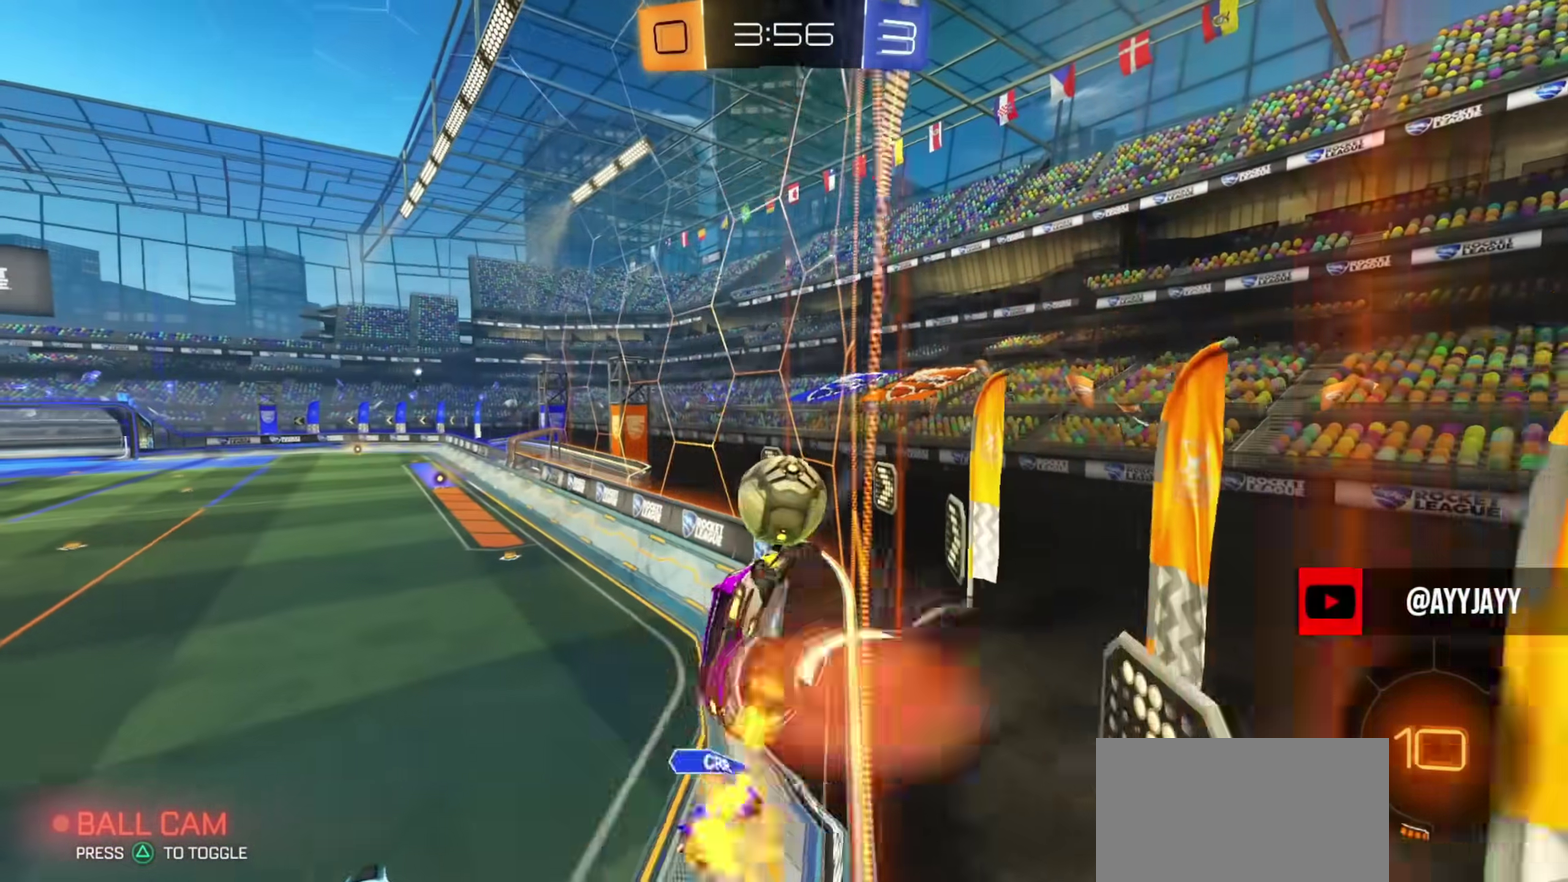
{"dt_ms": 300, "buttons": ["CROSS", "R2"], "left_stick": "up-right", "right_stick": "center", "events": [[33, "CROSS", "down"], [117, "left_stick", "left"], [133, "CROSS", "up"], [200, "CROSS", "down"], [250, "CROSS", "up"], [250, "left_stick", "up-right"], [300, "CROSS", "down"]]}
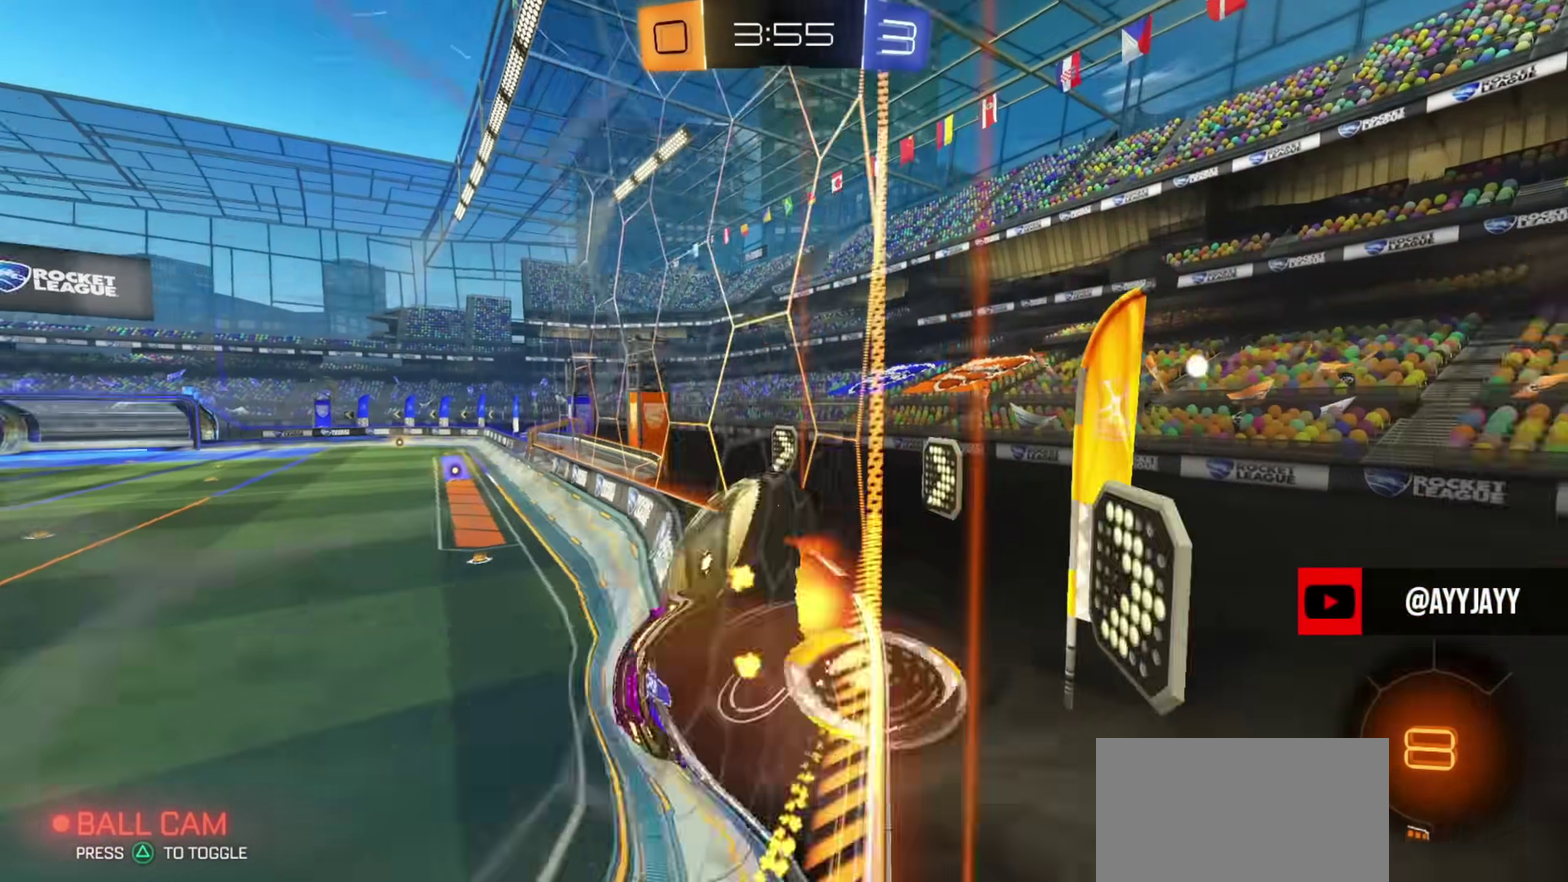
{"dt_ms": 701, "buttons": ["R2"], "left_stick": "left", "right_stick": "center", "events": [[117, "CROSS", "up"], [117, "left_stick", "center"], [450, "CROSS", "down"], [450, "left_stick", "left"], [501, "CROSS", "up"], [501, "left_stick", "up-right"], [534, "CROSS", "down"], [634, "left_stick", "left"], [651, "CROSS", "up"]]}
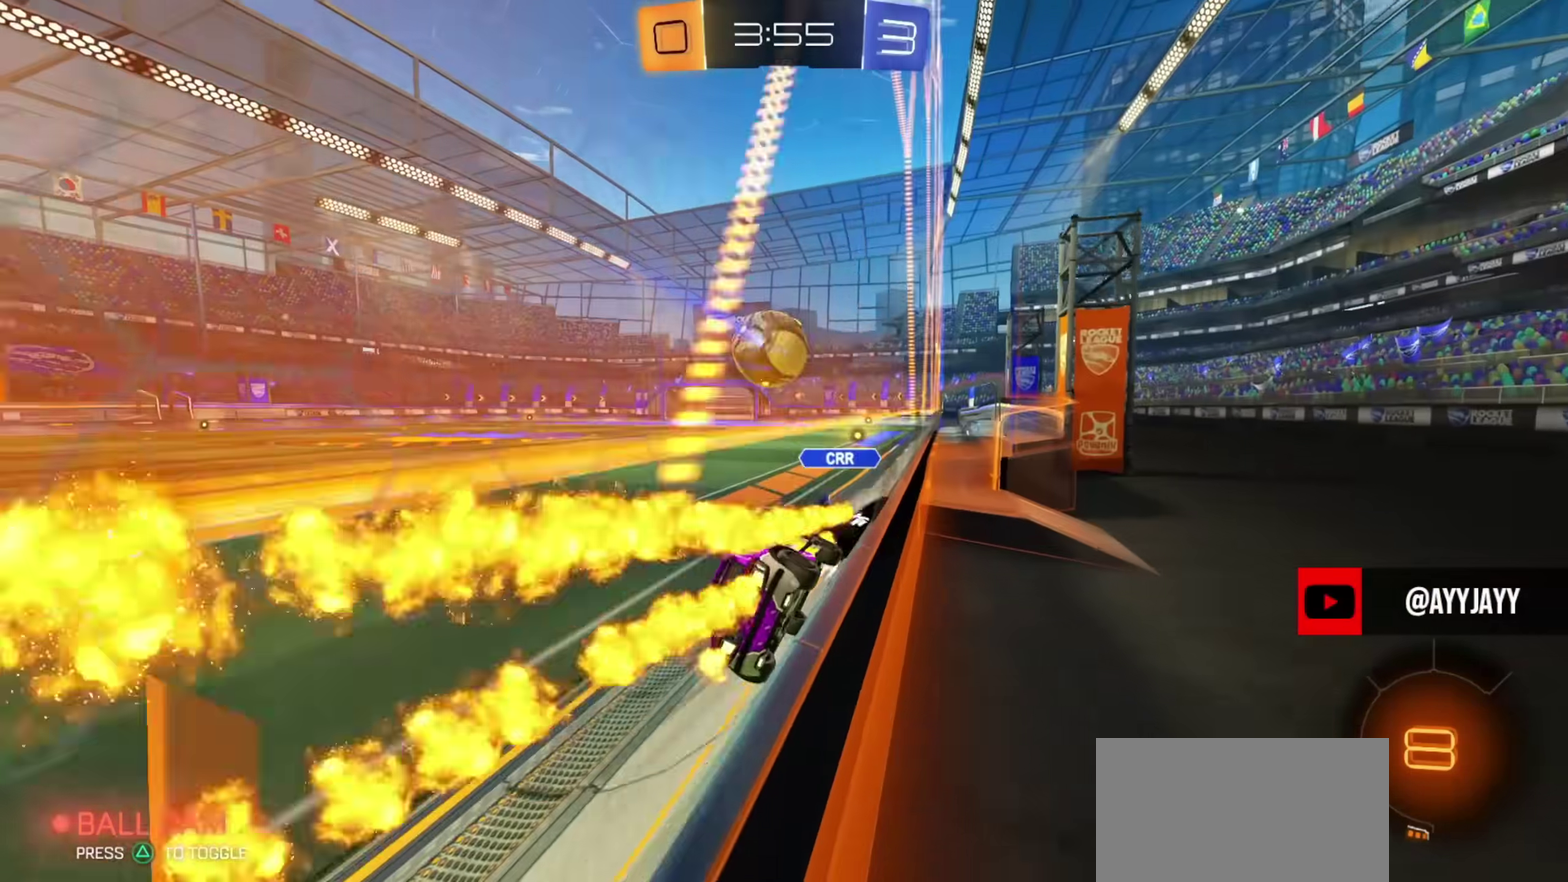
{"dt_ms": 300, "buttons": ["R2"], "left_stick": "left", "right_stick": "center", "events": []}
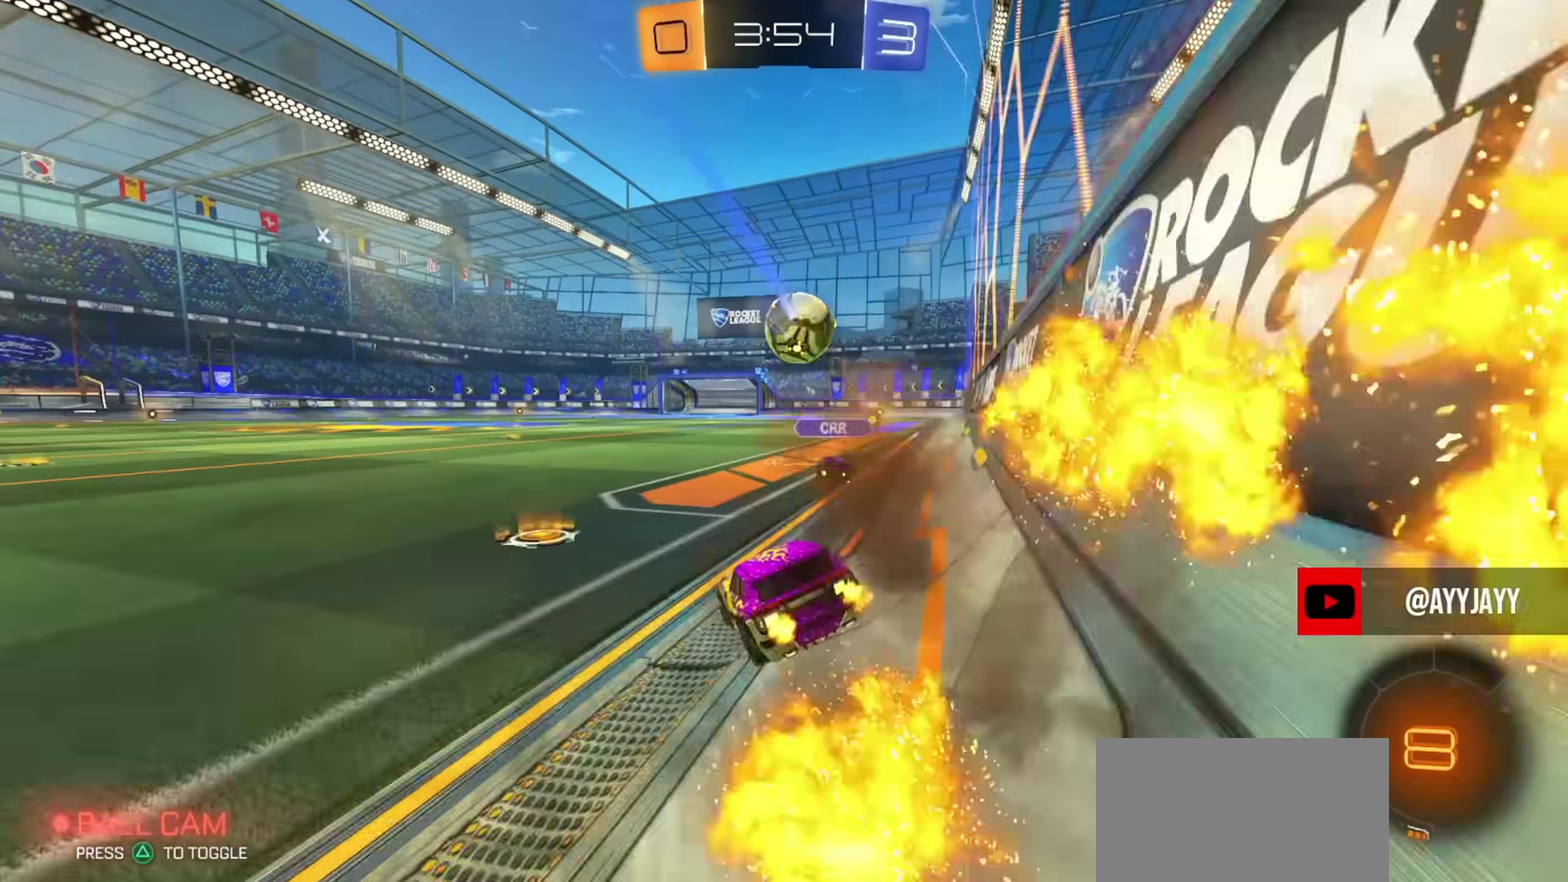
{"dt_ms": 601, "buttons": ["R2"], "left_stick": "up-left", "right_stick": "center", "events": [[33, "CIRCLE", "down"], [67, "left_stick", "right"], [100, "TRIANGLE", "down"], [200, "TRIANGLE", "up"], [267, "left_stick", "center"], [384, "CIRCLE", "up"], [467, "left_stick", "up-left"], [534, "TRIANGLE", "down"], [601, "TRIANGLE", "up"]]}
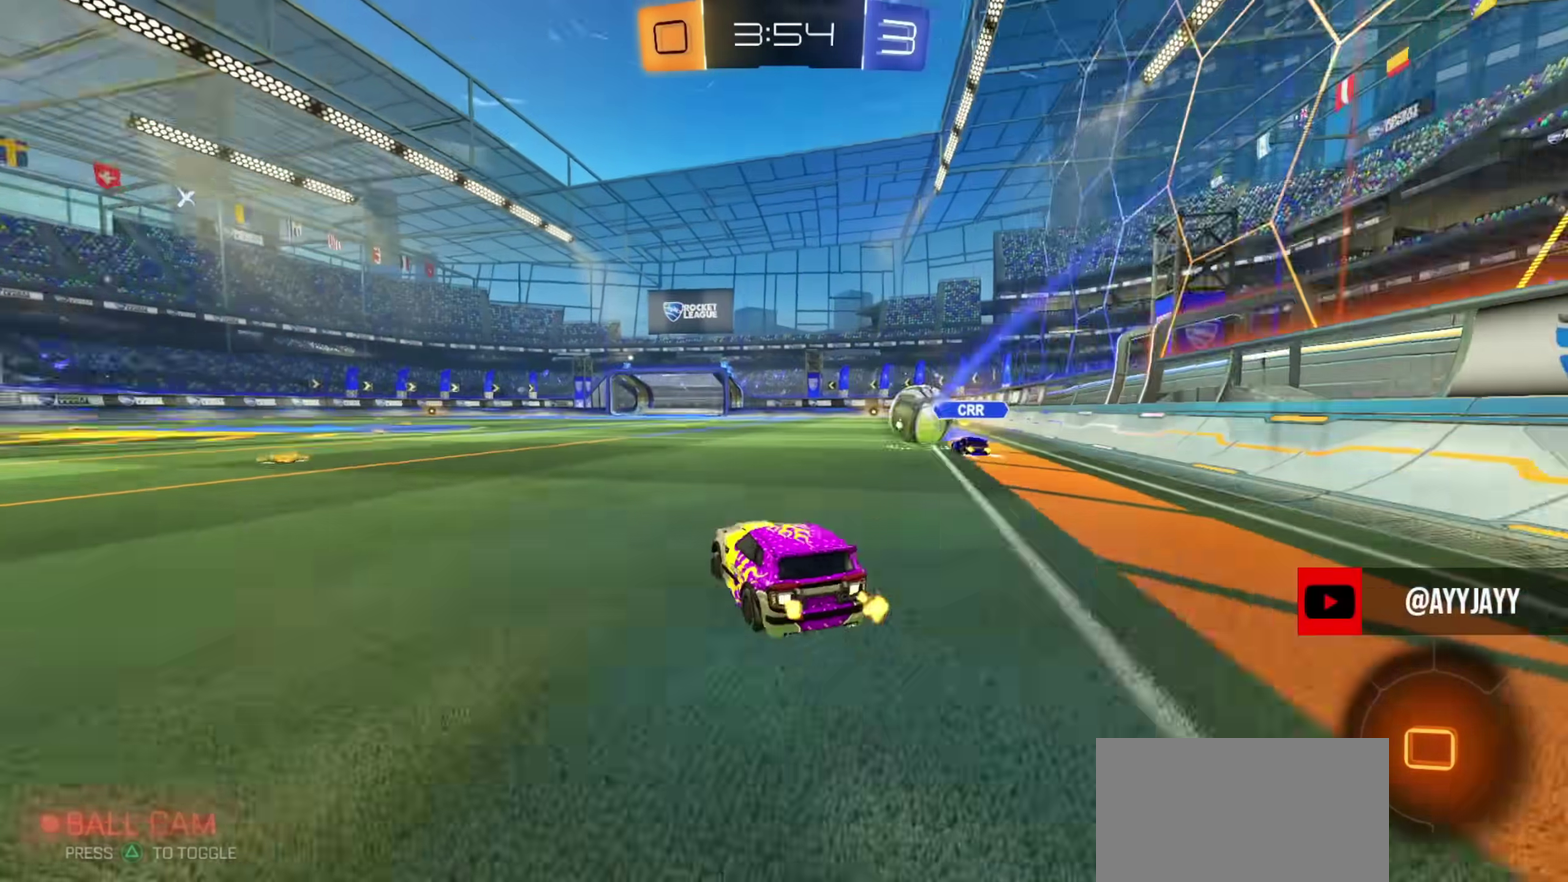
{"dt_ms": 400, "buttons": ["CROSS", "L1", "R2"], "left_stick": "down", "right_stick": "center", "events": [[100, "left_stick", "left"], [200, "left_stick", "center"], [267, "L1", "down"], [267, "left_stick", "up"], [317, "CROSS", "down"], [400, "left_stick", "down"]]}
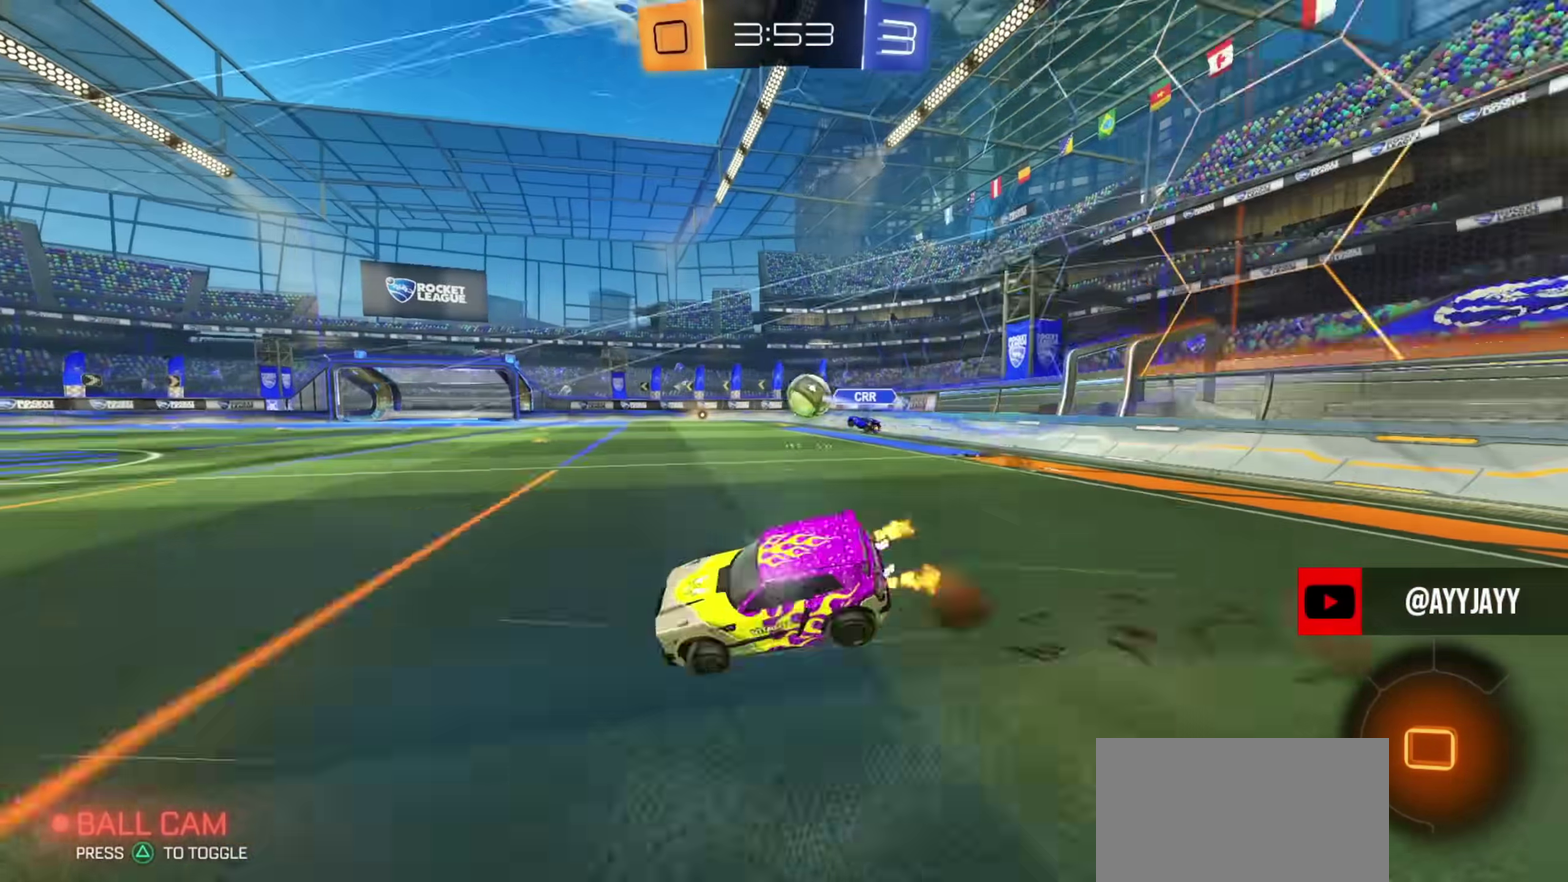
{"dt_ms": 501, "buttons": ["TRIANGLE", "L1", "R2"], "left_stick": "down-left", "right_stick": "center", "events": [[50, "TRIANGLE", "down"], [100, "CROSS", "up"], [167, "TRIANGLE", "up"], [317, "left_stick", "down-left"], [484, "TRIANGLE", "down"]]}
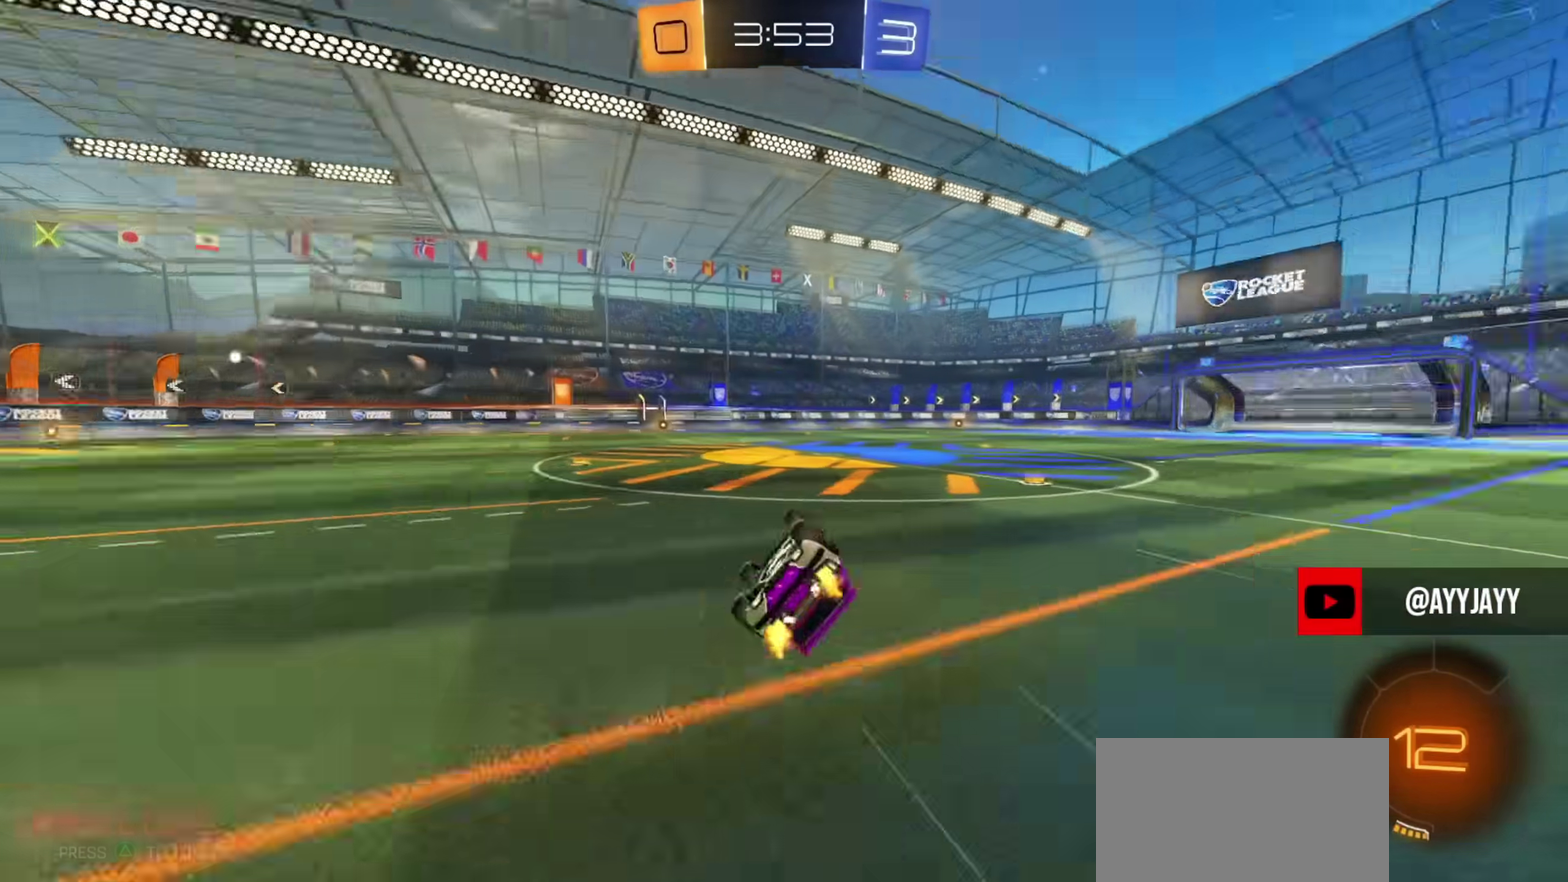
{"dt_ms": 500, "buttons": ["R2"], "left_stick": "center", "right_stick": "center", "events": [[116, "TRIANGLE", "up"], [200, "left_stick", "center"], [216, "L1", "up"]]}
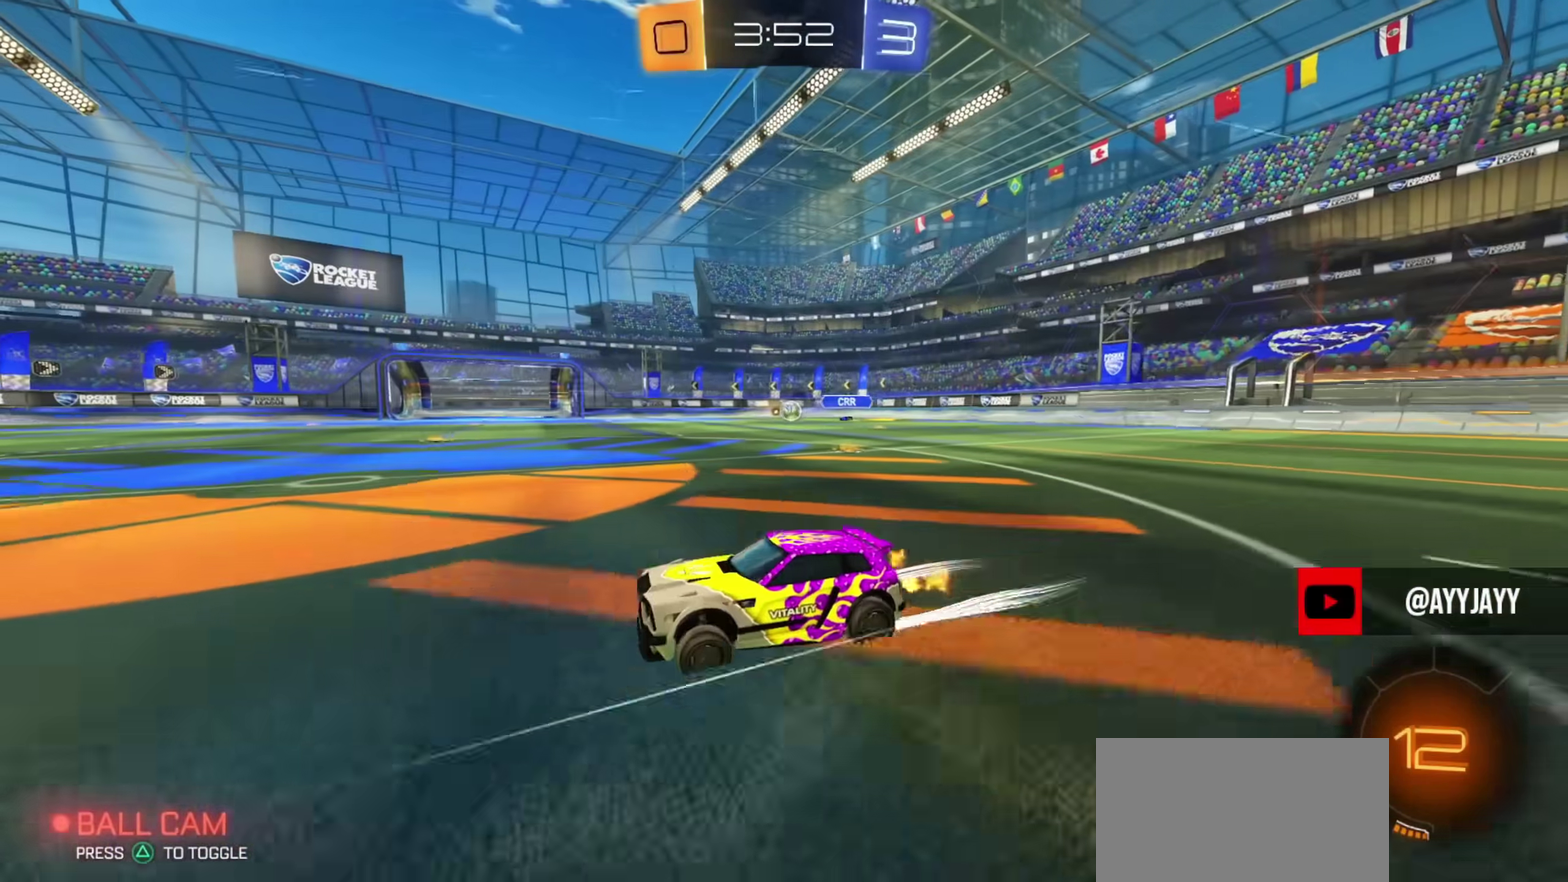
{"dt_ms": 300, "buttons": ["TRIANGLE", "R2"], "left_stick": "center", "right_stick": "center", "events": [[267, "TRIANGLE", "down"]]}
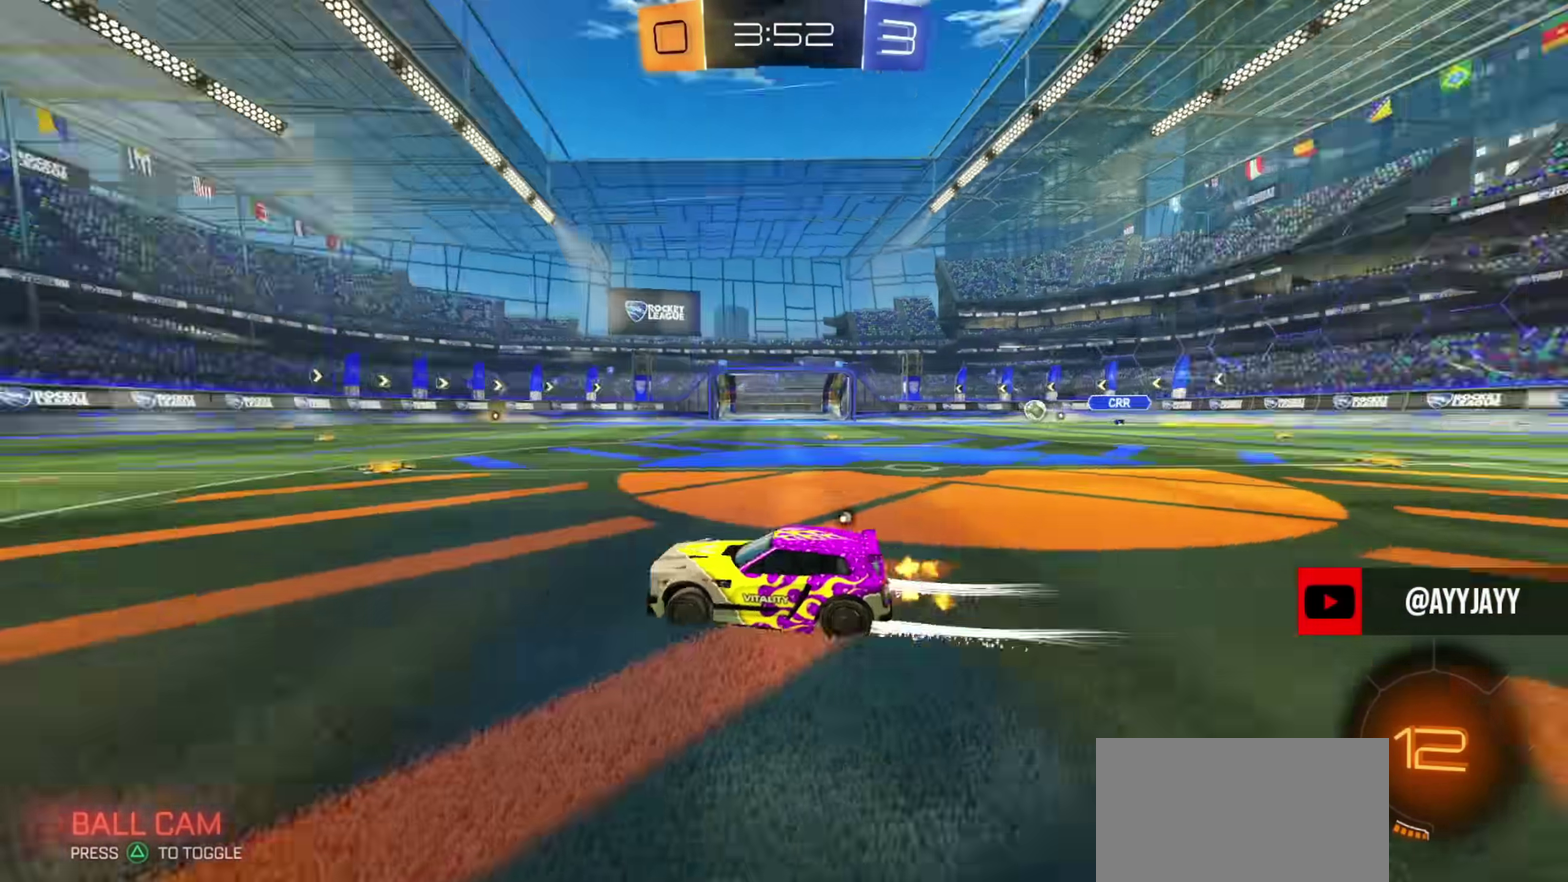
{"dt_ms": 901, "buttons": ["R2"], "left_stick": "center", "right_stick": "center", "events": [[17, "TRIANGLE", "up"], [551, "TRIANGLE", "down"], [584, "left_stick", "up-left"], [651, "TRIANGLE", "up"], [668, "left_stick", "center"]]}
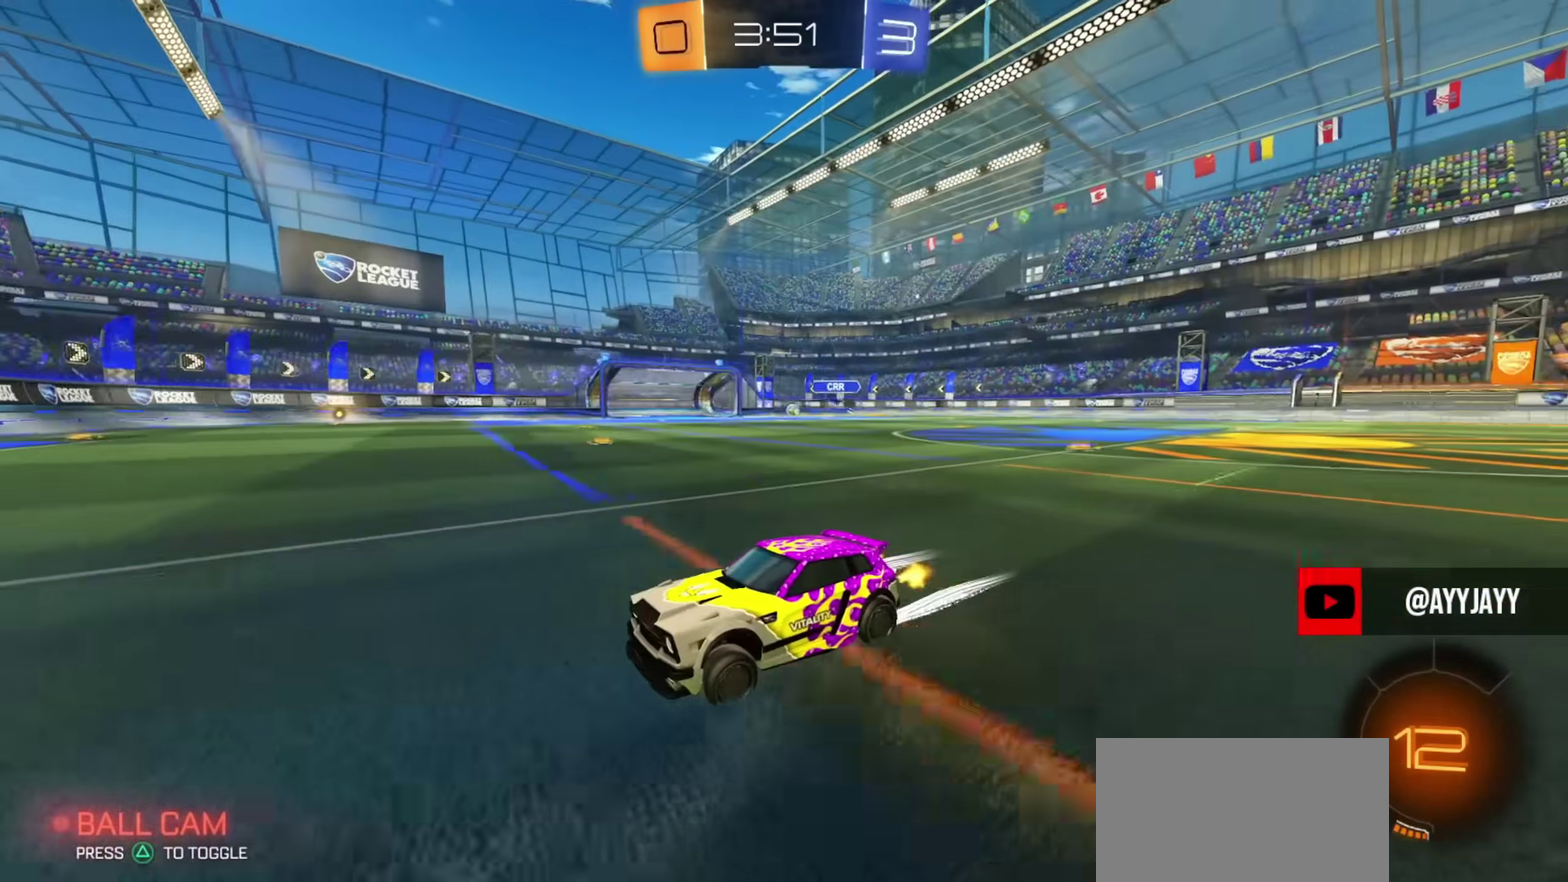
{"dt_ms": 301, "buttons": ["R2"], "left_stick": "right", "right_stick": "center", "events": [[150, "left_stick", "right"]]}